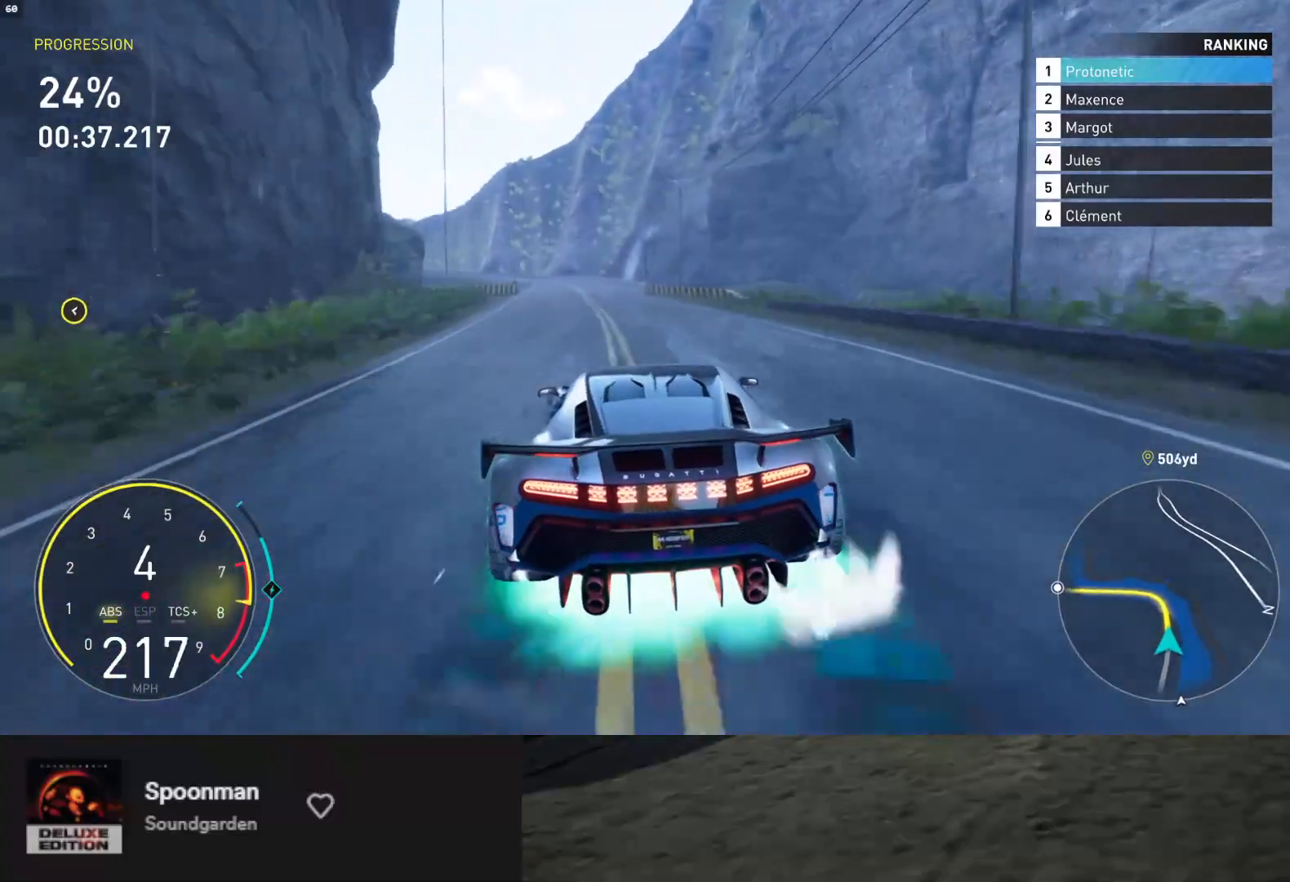
Gameplay with a controller (Xbox layout); each line is a JSON object with the inputs held at the frame after it. "events" lists button and stick changes between this image and that frame as [ms after this image, input, new state], when the widget could be followed in between. Not read: L3.
{"buttons": ["L2"], "left_stick": "left", "right_stick": "center", "events": [[17, "left_stick", "left"], [183, "X", "down"], [183, "left_stick", "down"], [250, "X", "up"], [317, "left_stick", "left"]]}
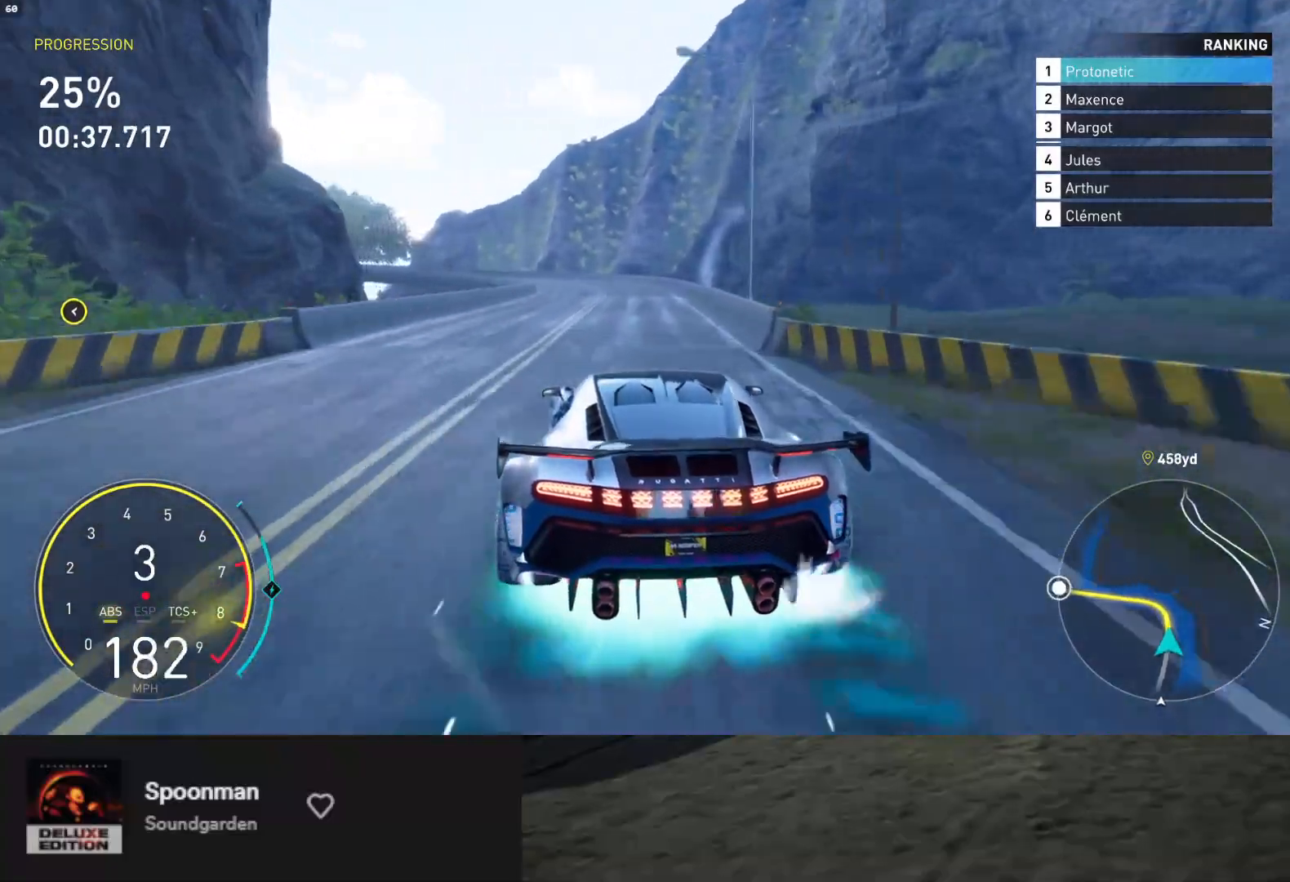
{"buttons": ["L2"], "left_stick": "left", "right_stick": "center", "events": []}
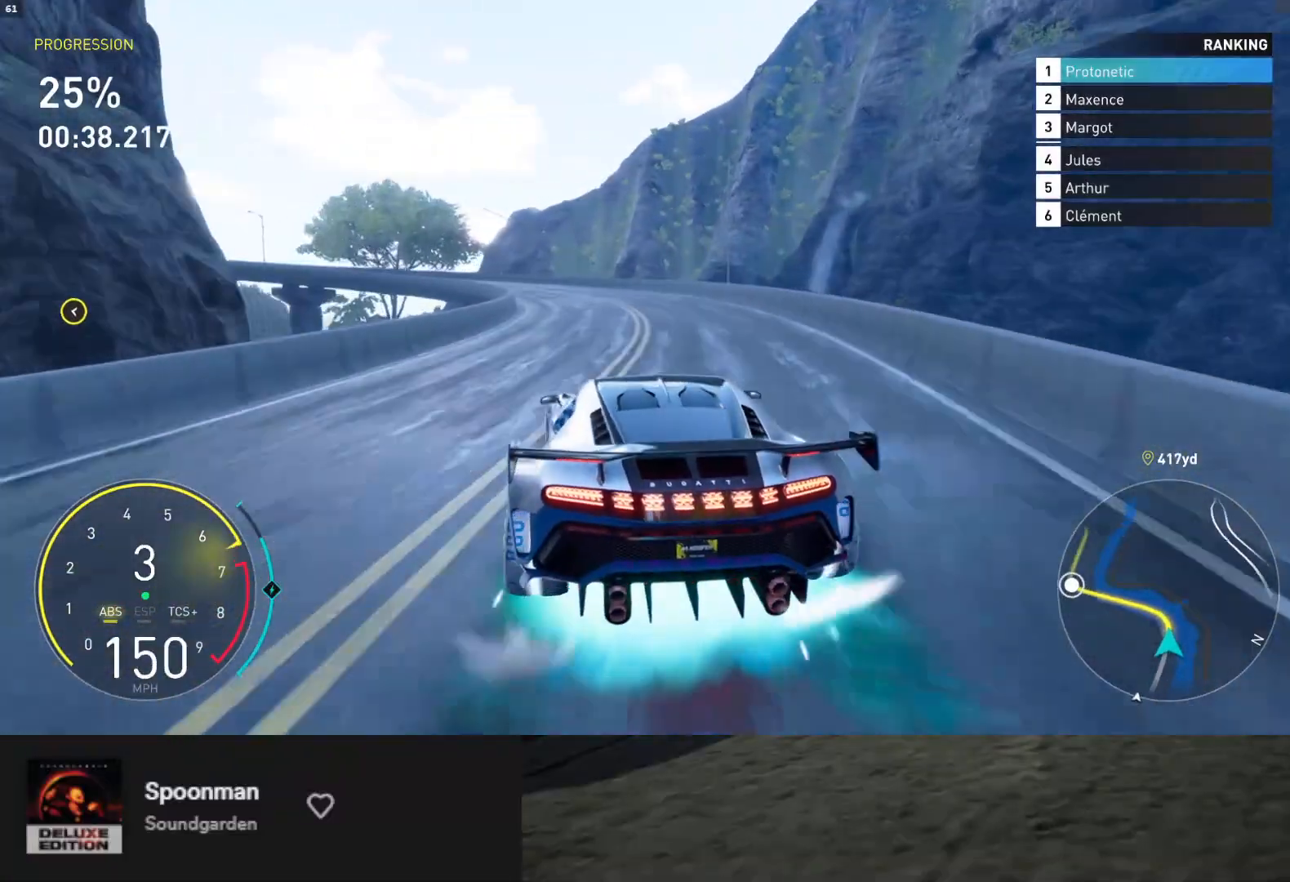
{"buttons": [], "left_stick": "left", "right_stick": "center", "events": [[400, "L2", "up"]]}
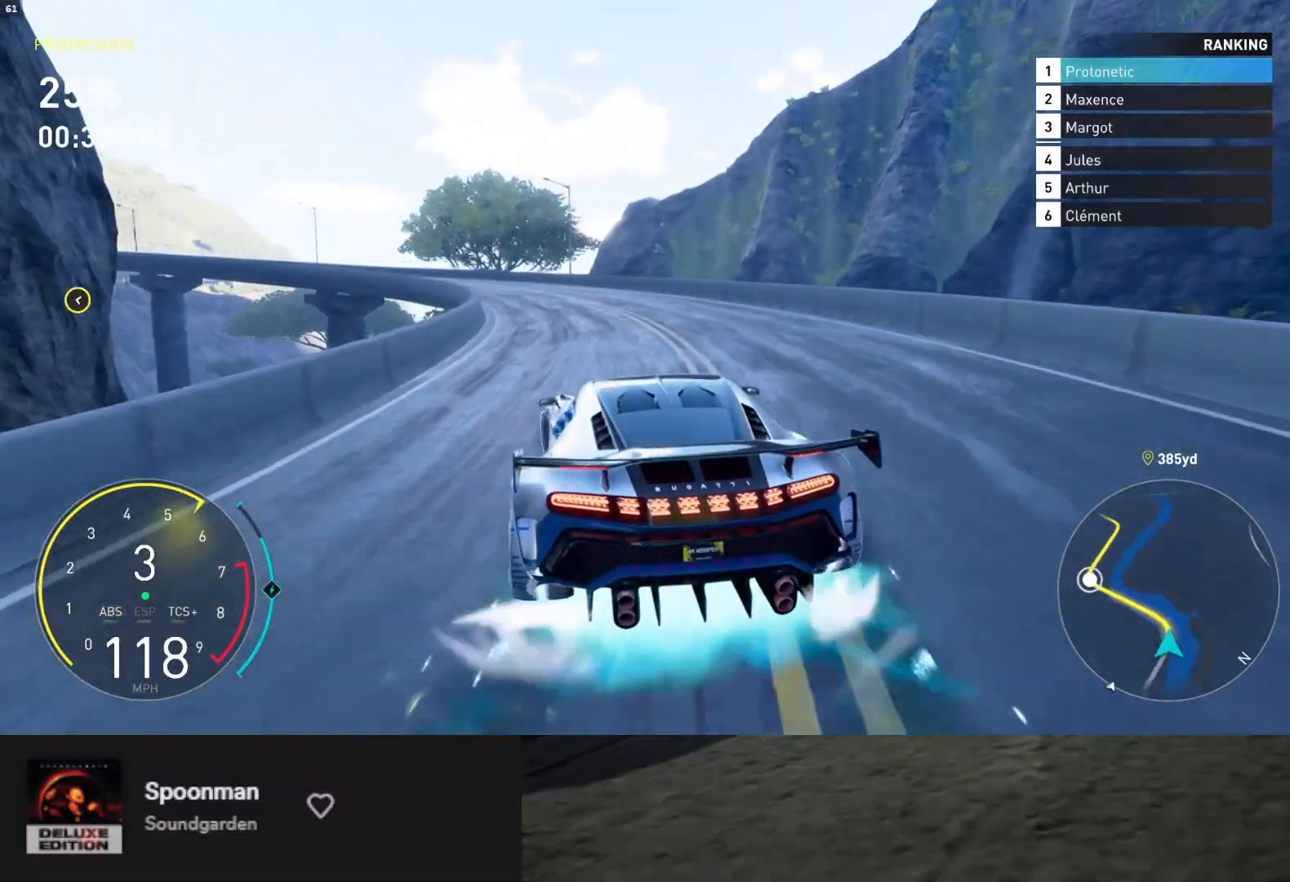
{"buttons": ["R2"], "left_stick": "left", "right_stick": "center", "events": [[233, "R2", "down"], [350, "R2", "up"], [383, "R2", "down"]]}
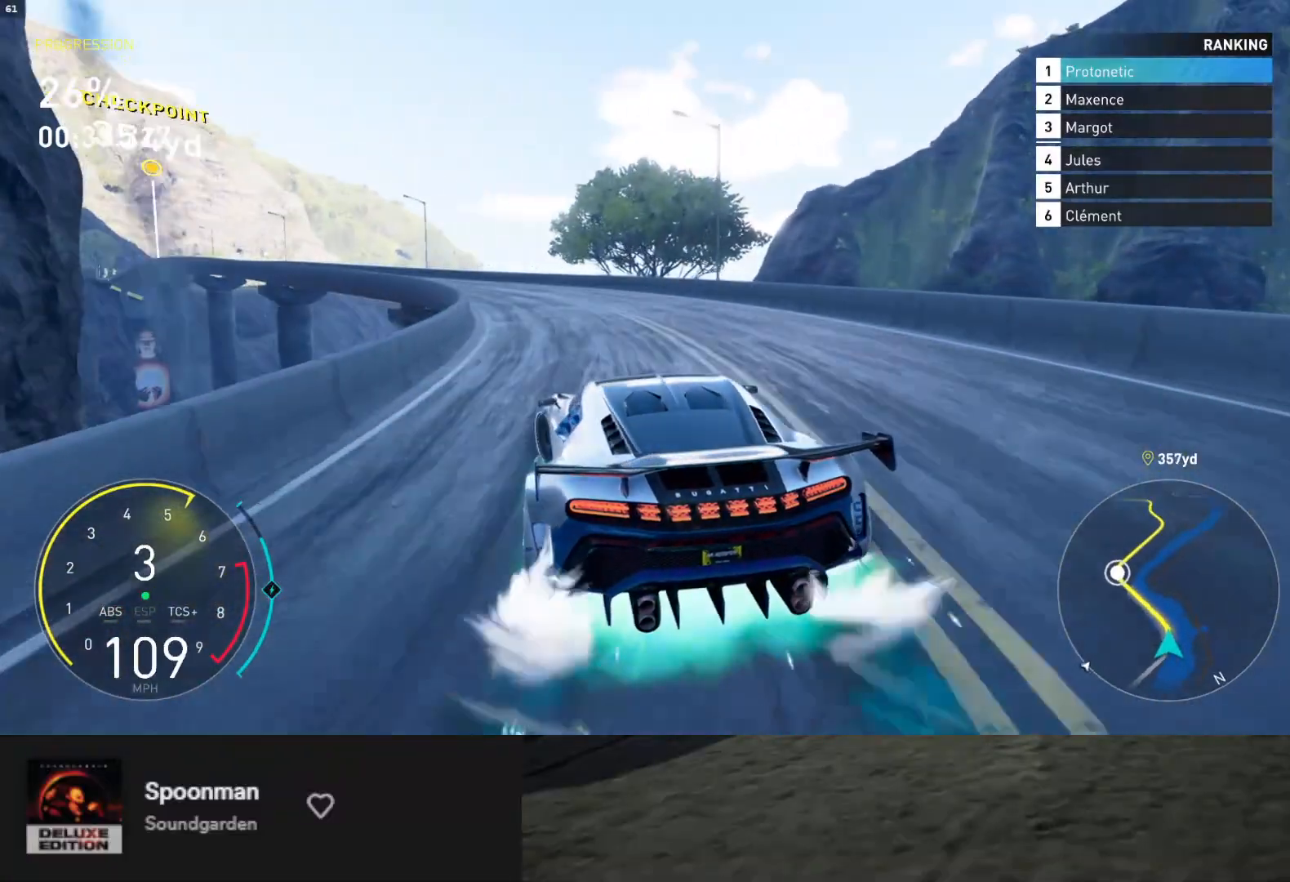
{"buttons": ["R2"], "left_stick": "left", "right_stick": "center", "events": [[250, "left_stick", "down"], [450, "left_stick", "left"]]}
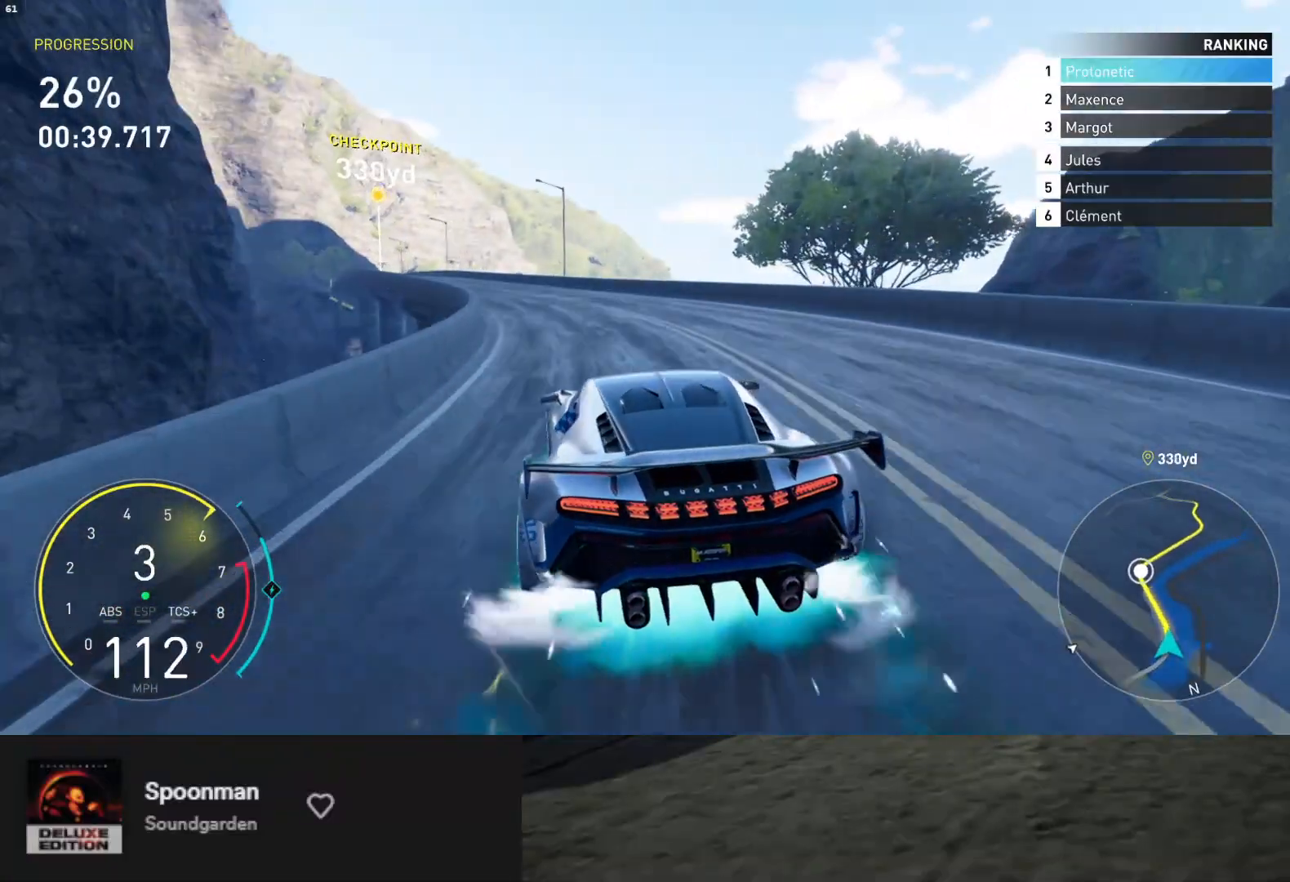
{"buttons": ["A", "R2"], "left_stick": "left", "right_stick": "center", "events": [[133, "L1", "down"], [150, "left_stick", "down-left"], [333, "left_stick", "left"], [450, "A", "down"], [500, "L1", "up"]]}
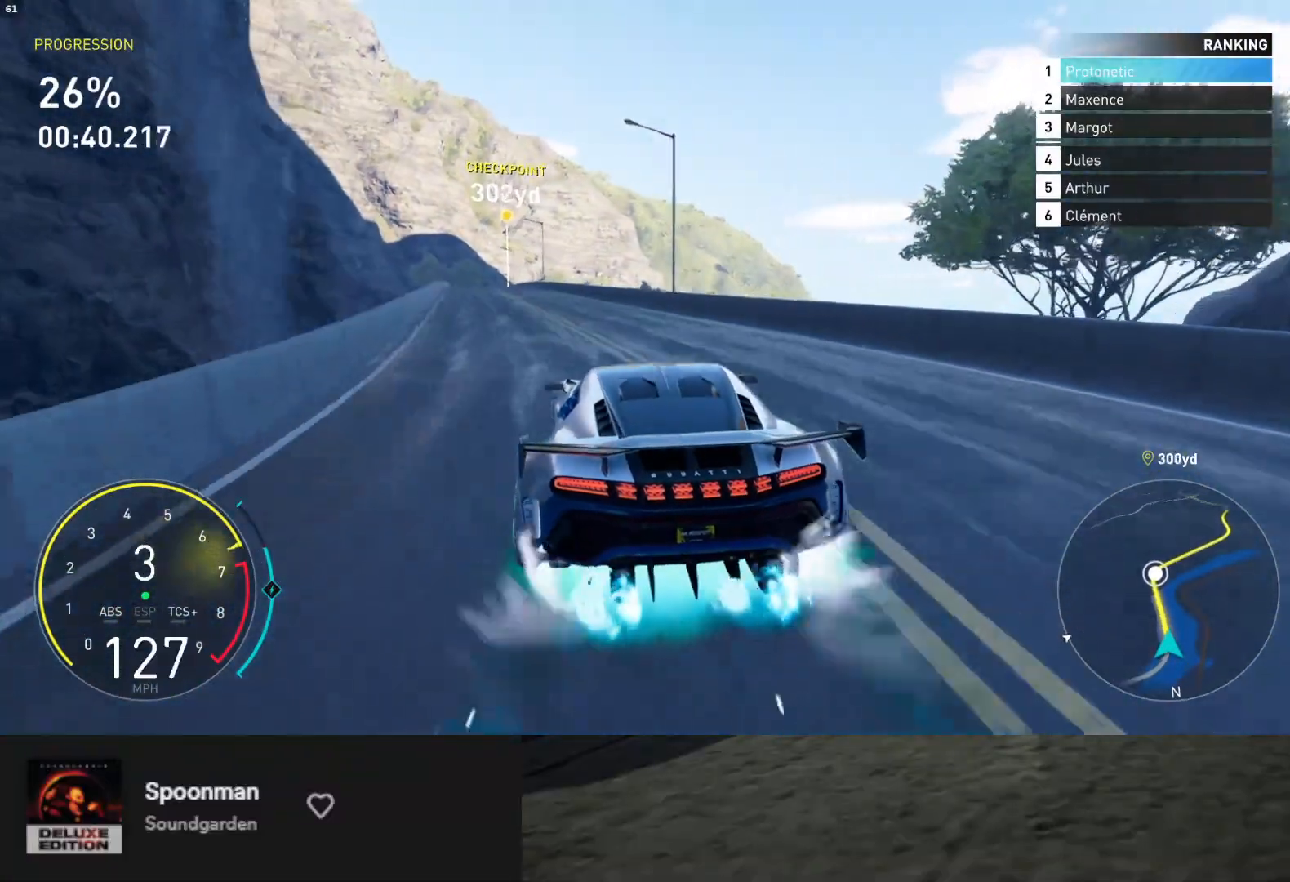
{"buttons": ["L1", "R2"], "left_stick": "down", "right_stick": "center", "events": [[67, "A", "up"], [83, "left_stick", "down"], [117, "L1", "down"], [200, "left_stick", "left"], [483, "left_stick", "down"]]}
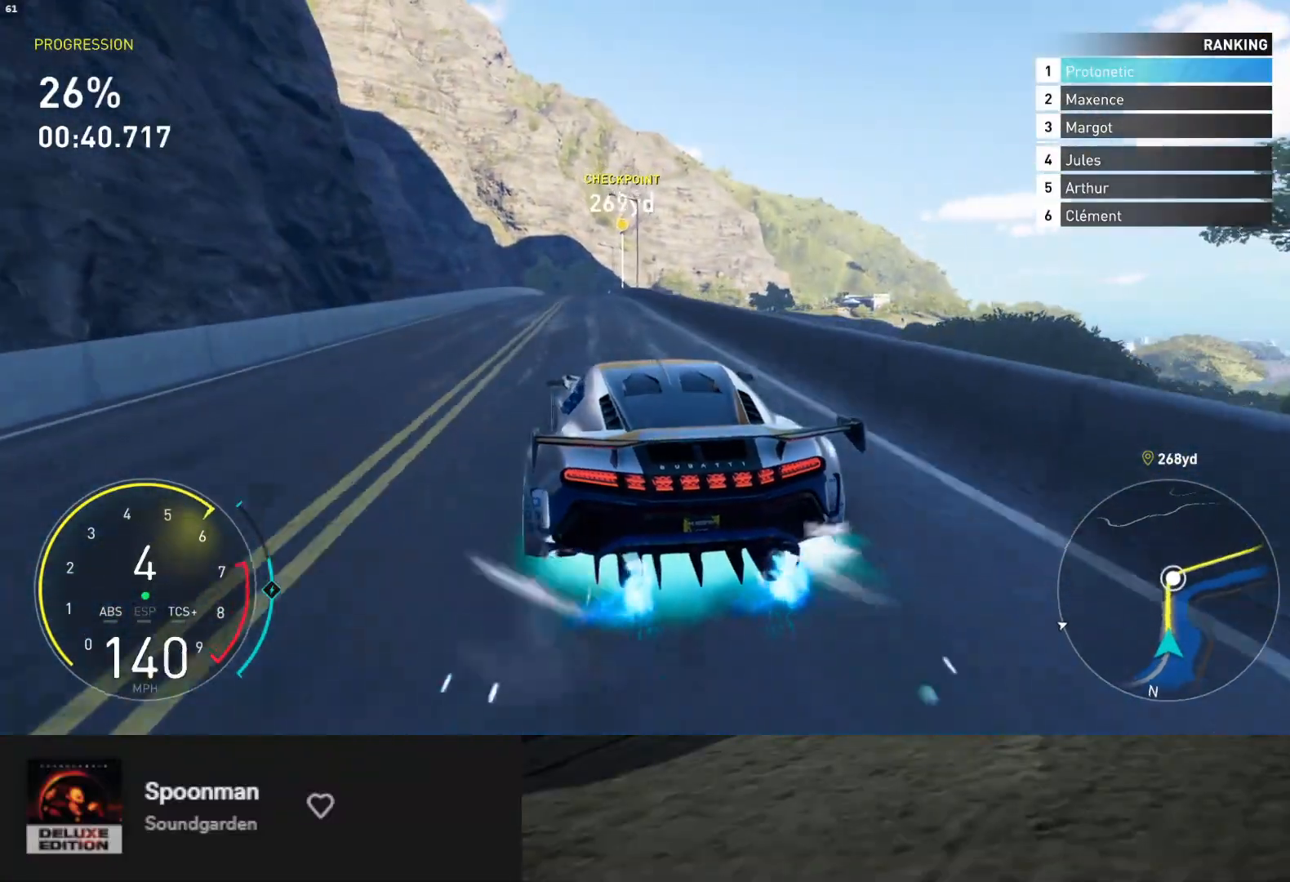
{"buttons": ["L1", "R2"], "left_stick": "down", "right_stick": "center", "events": []}
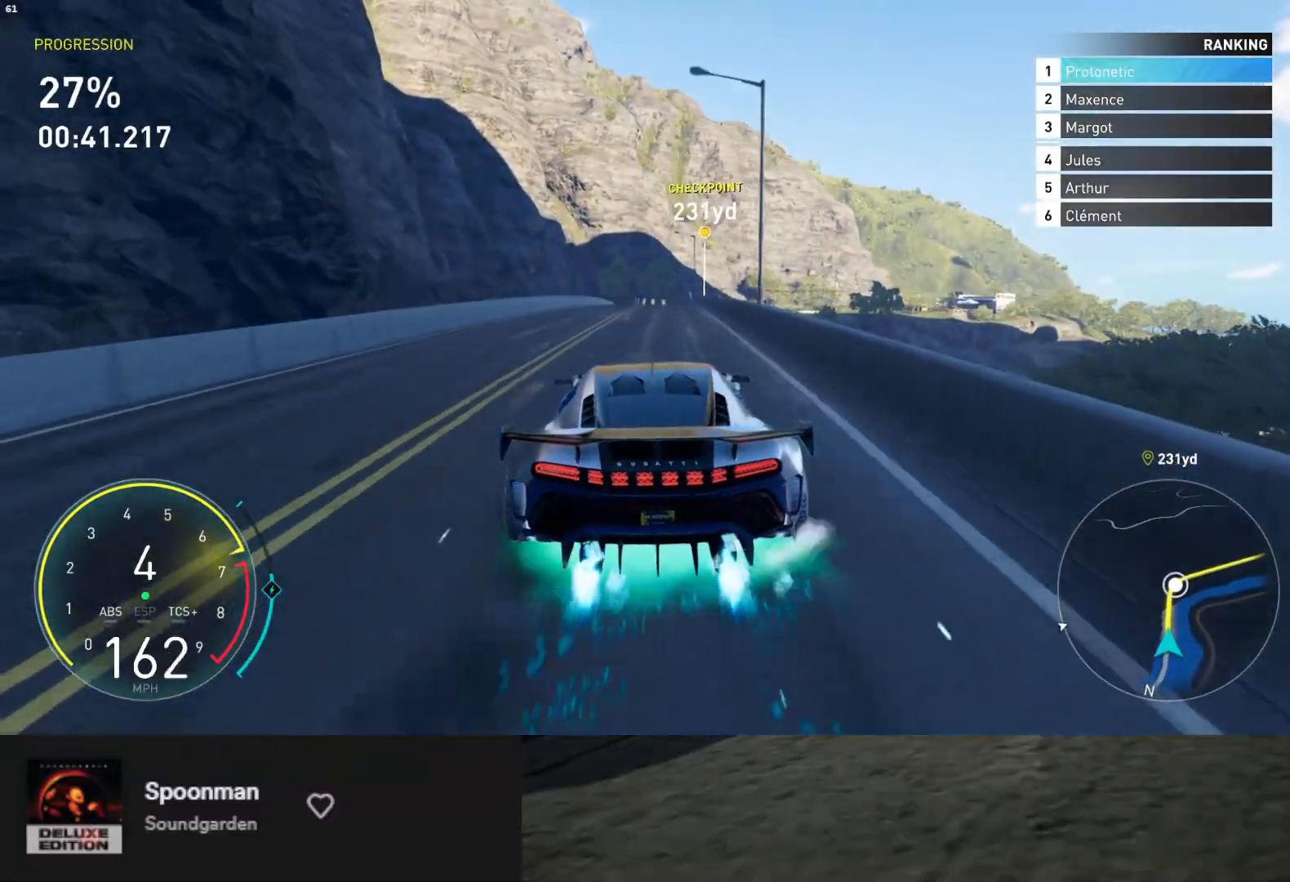
{"buttons": ["R2"], "left_stick": "center", "right_stick": "center", "events": [[17, "left_stick", "left"], [83, "L1", "up"], [150, "left_stick", "center"], [317, "left_stick", "down-right"], [400, "left_stick", "center"]]}
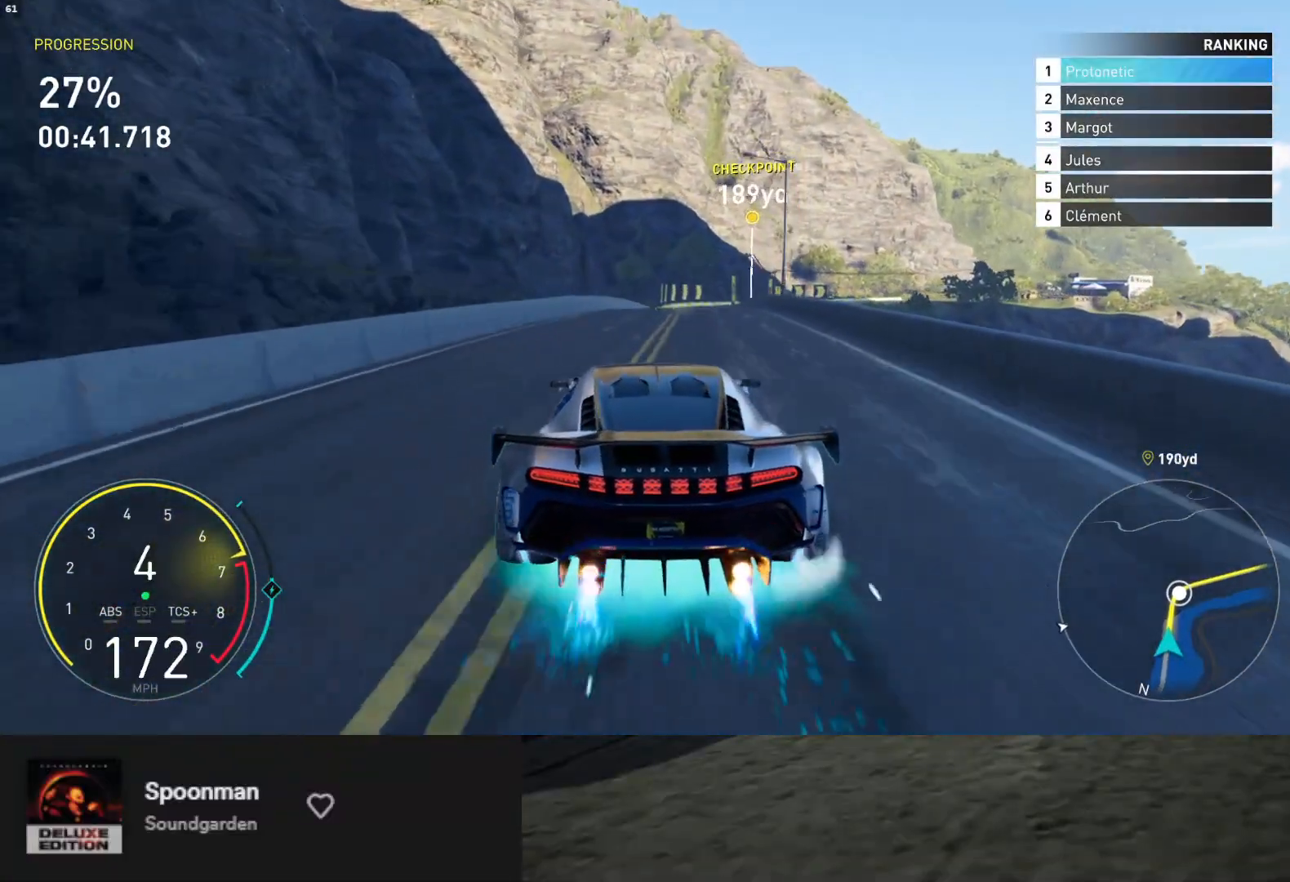
{"buttons": ["R2"], "left_stick": "down-right", "right_stick": "center", "events": [[283, "A", "down"], [317, "left_stick", "right"], [367, "A", "up"], [417, "left_stick", "down-right"]]}
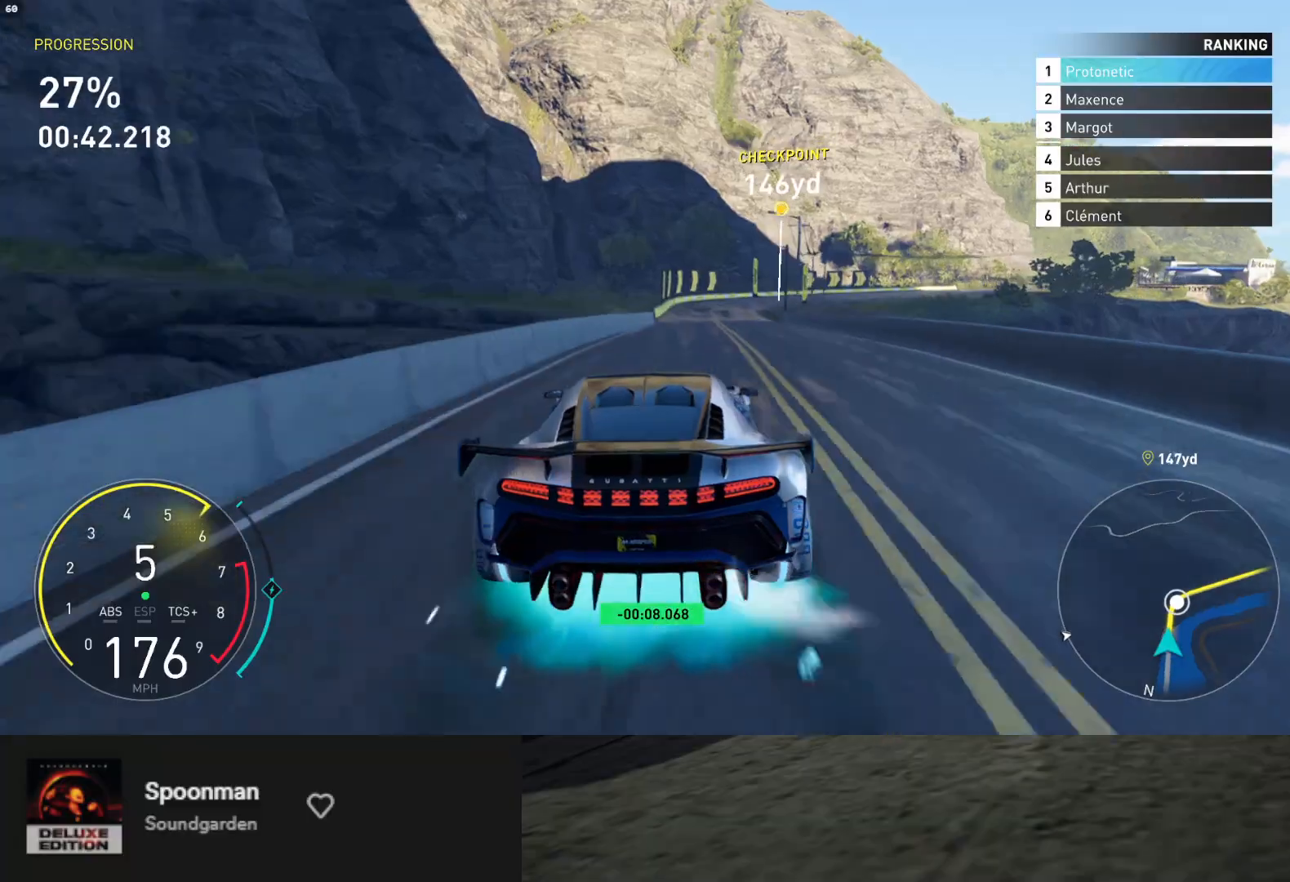
{"buttons": [], "left_stick": "right", "right_stick": "center", "events": [[33, "left_stick", "right"], [183, "left_stick", "center"], [233, "left_stick", "right"], [333, "R2", "up"]]}
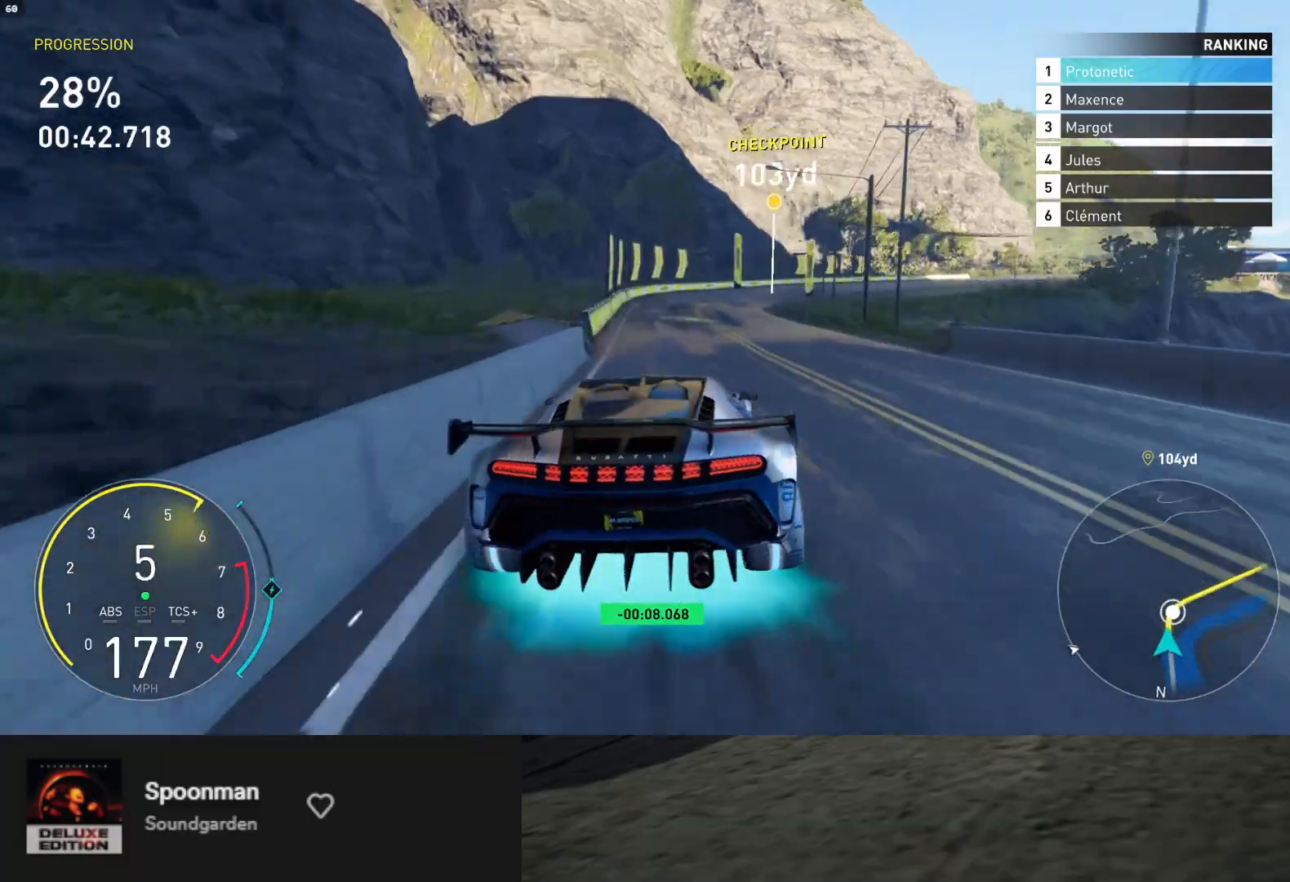
{"buttons": ["X", "L2"], "left_stick": "right", "right_stick": "center", "events": [[50, "R2", "down"], [267, "R2", "up"], [417, "L2", "down"], [467, "X", "down"]]}
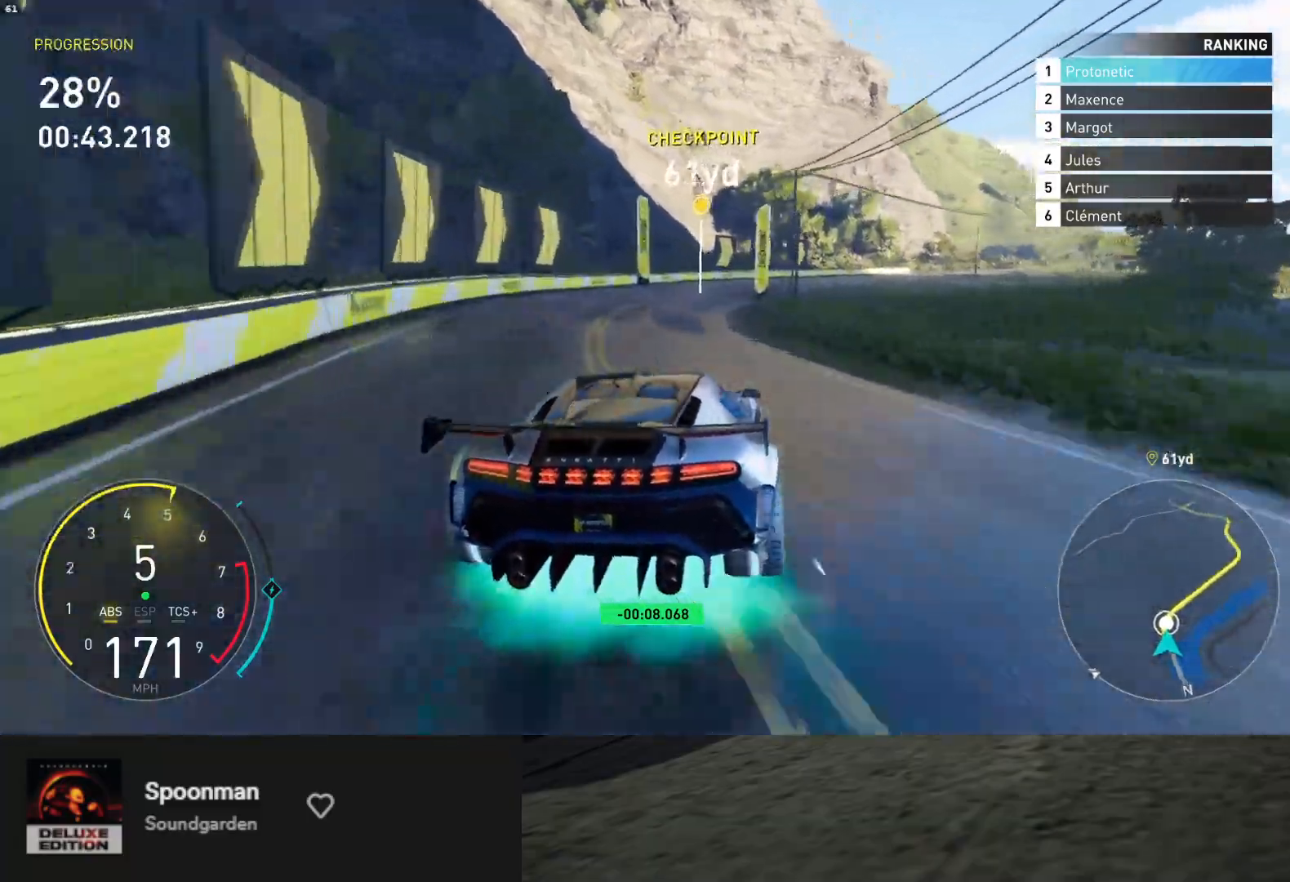
{"buttons": ["R2"], "left_stick": "up-right", "right_stick": "center", "events": [[17, "X", "up"], [50, "L2", "up"], [250, "left_stick", "up-right"], [467, "R2", "down"]]}
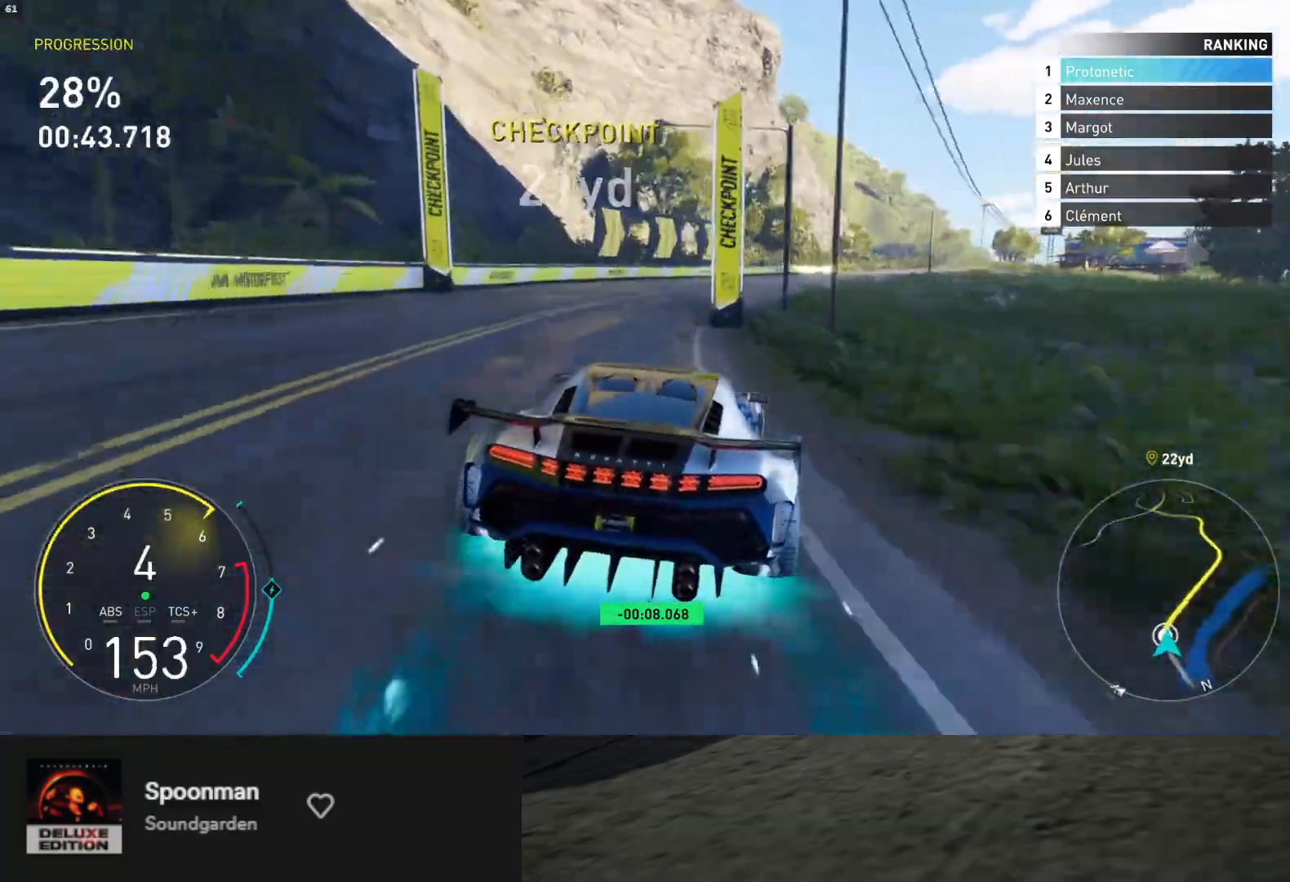
{"buttons": ["R2"], "left_stick": "up-right", "right_stick": "center", "events": [[300, "left_stick", "up"], [483, "left_stick", "up-right"]]}
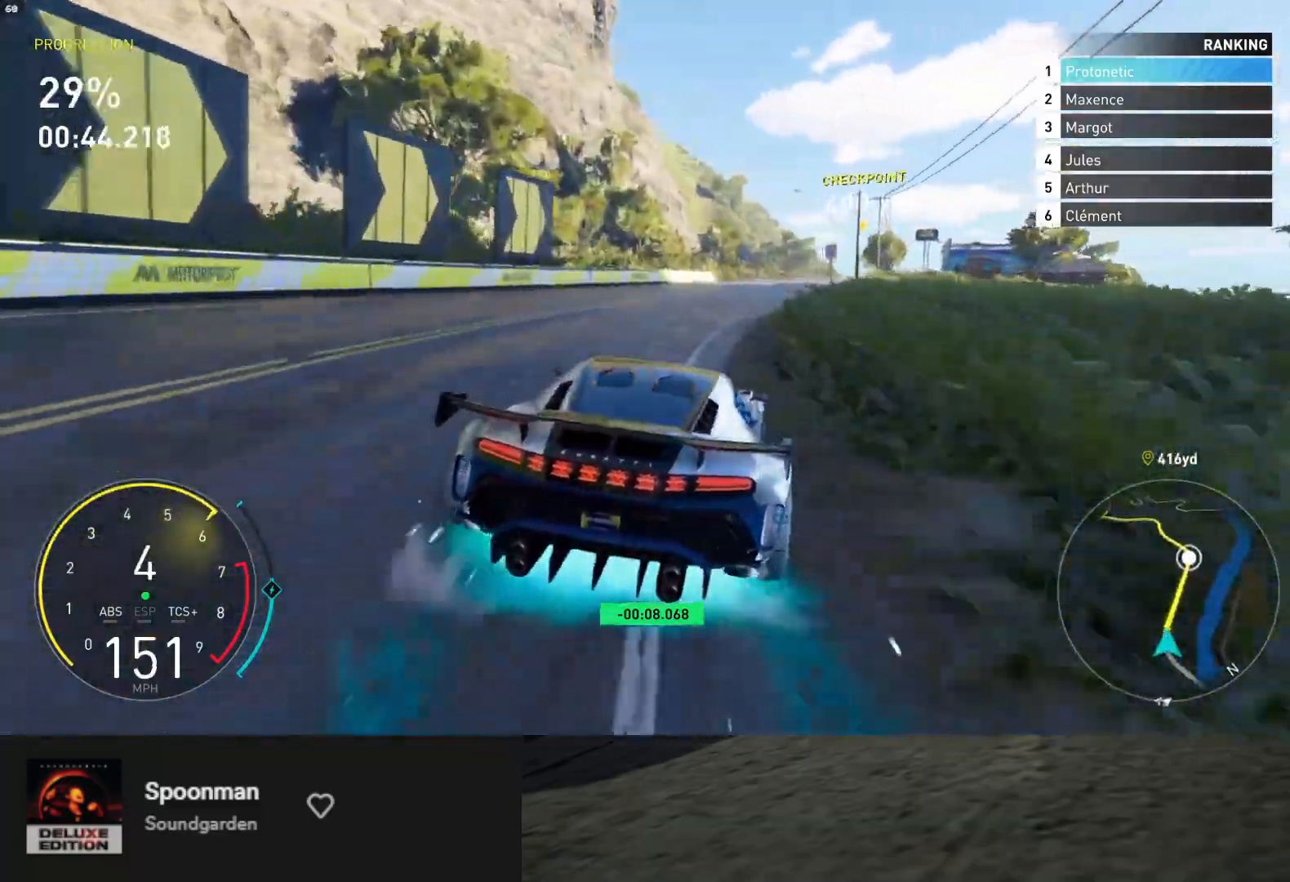
{"buttons": ["L1", "R2"], "left_stick": "center", "right_stick": "center", "events": [[17, "left_stick", "right"], [233, "L1", "down"], [233, "left_stick", "center"]]}
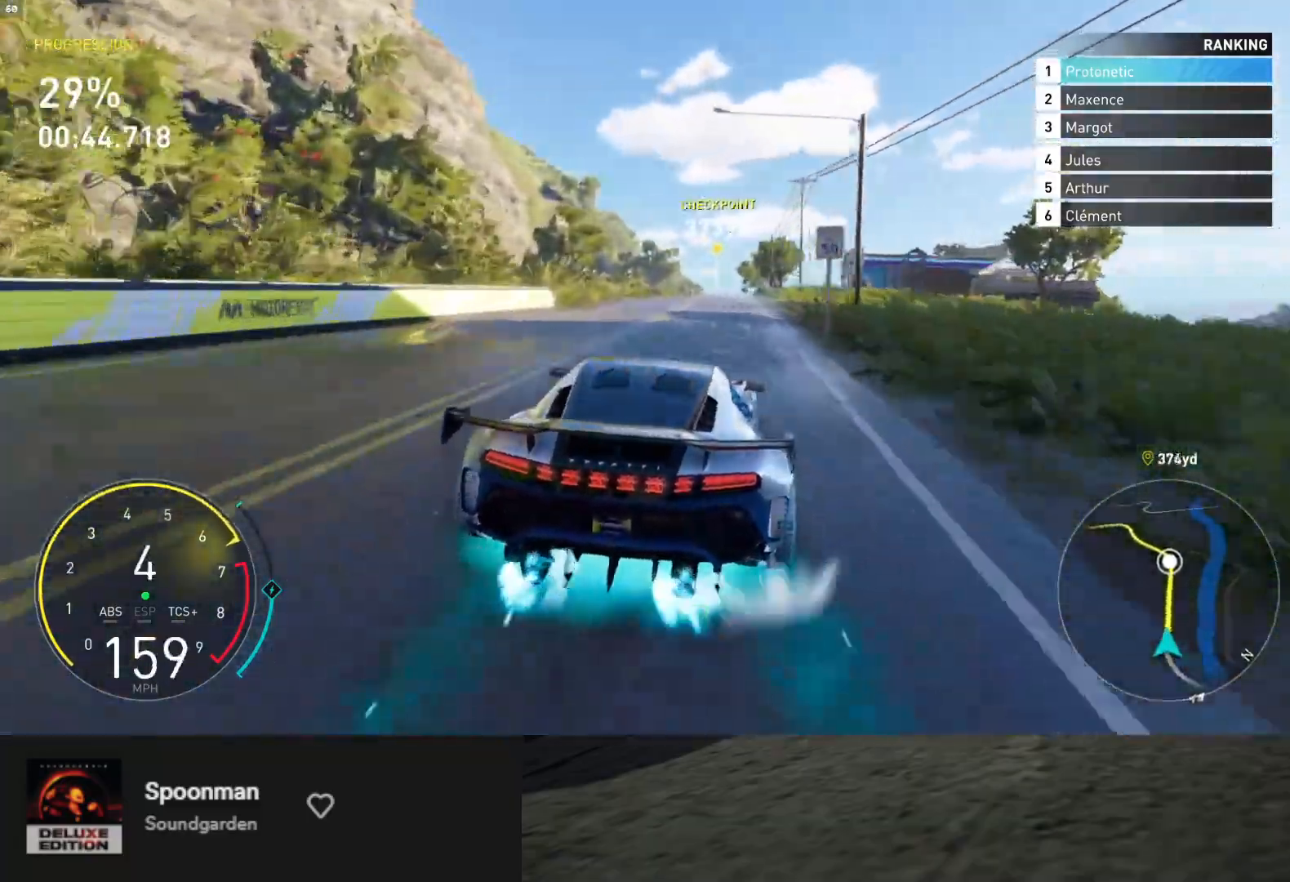
{"buttons": ["L1", "R2"], "left_stick": "center", "right_stick": "center", "events": [[200, "A", "down"], [300, "A", "up"], [300, "left_stick", "right"], [400, "left_stick", "center"]]}
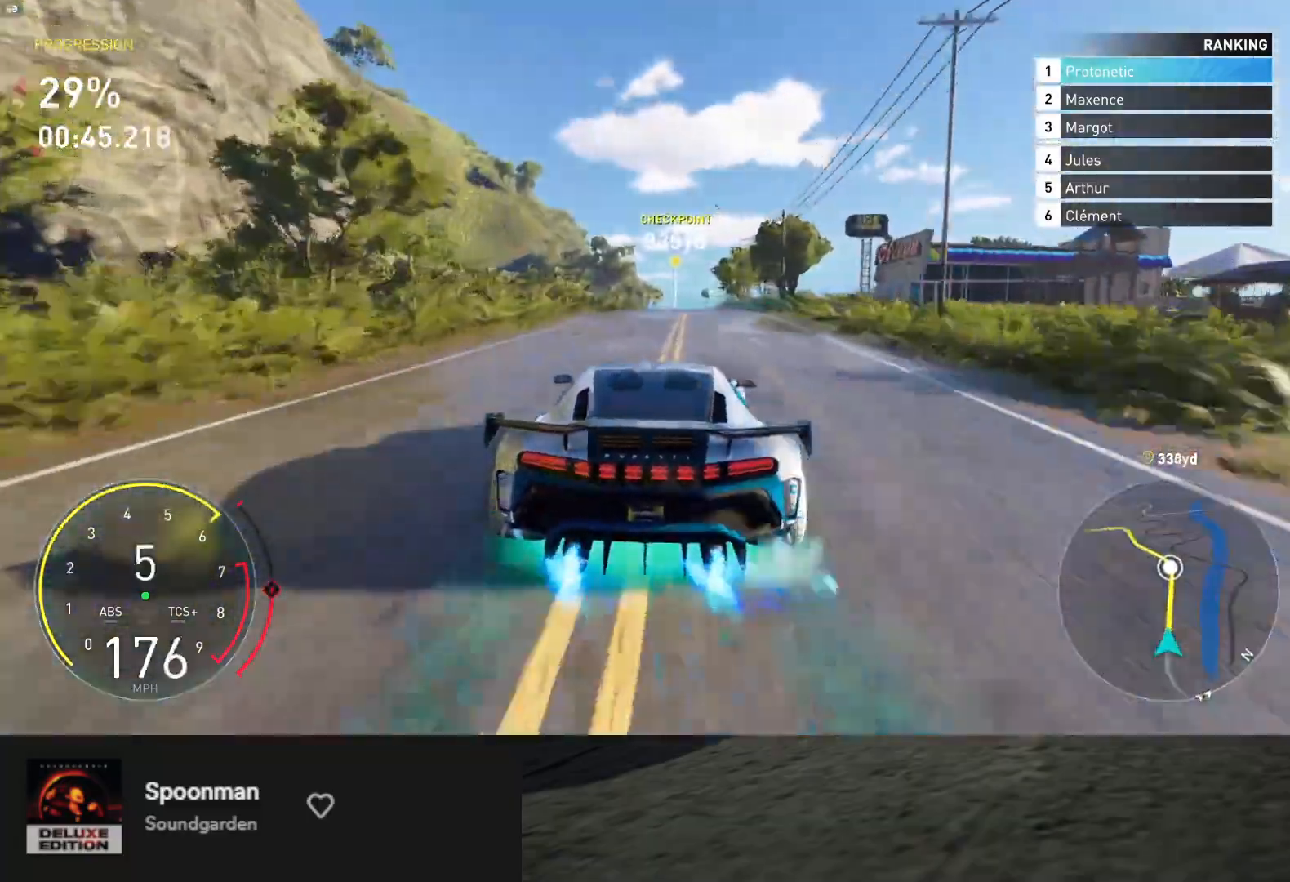
{"buttons": ["L1", "R2"], "left_stick": "center", "right_stick": "center", "events": [[117, "left_stick", "up-right"], [250, "left_stick", "center"]]}
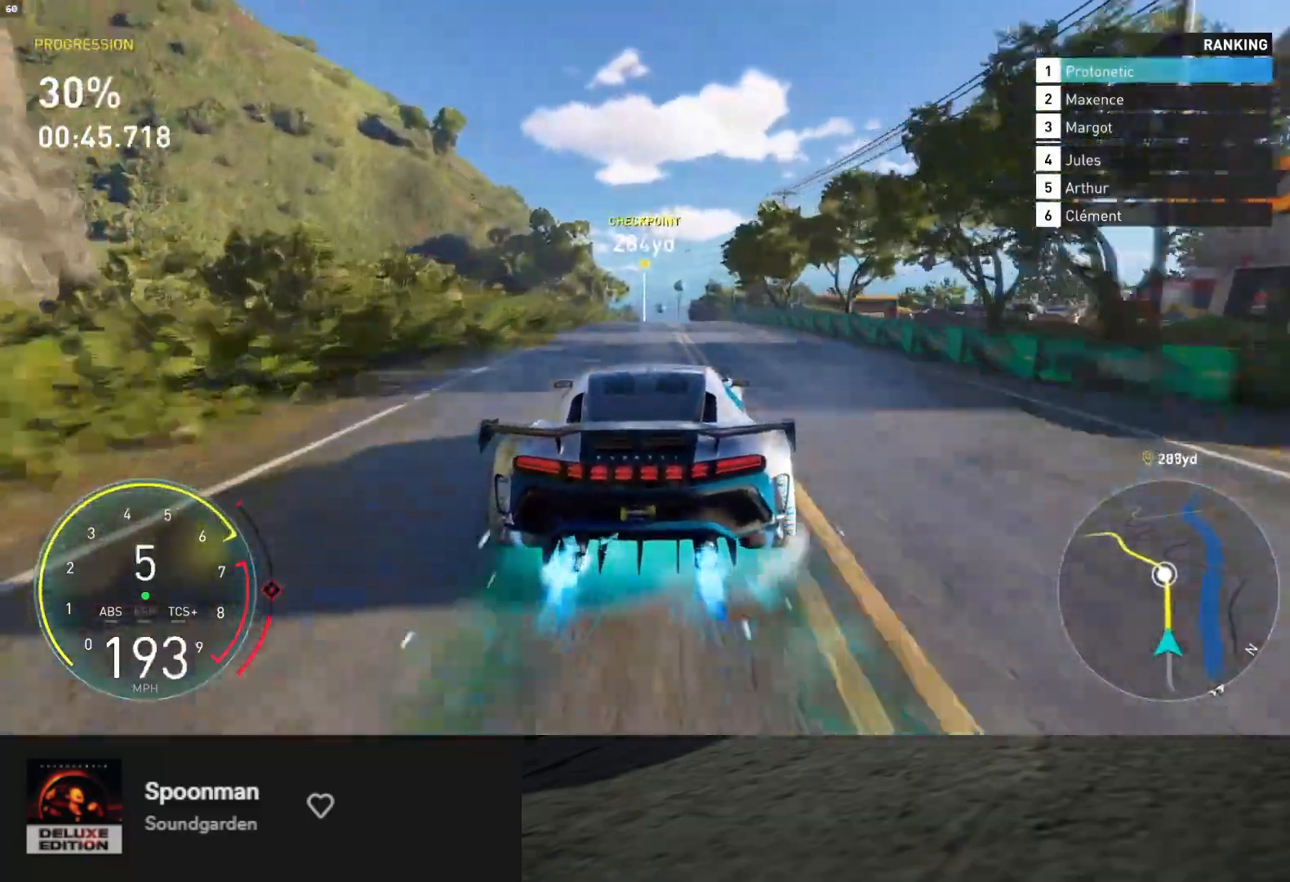
{"buttons": ["R2"], "left_stick": "center", "right_stick": "center", "events": [[50, "L1", "up"], [67, "left_stick", "right"], [183, "left_stick", "center"], [350, "left_stick", "right"], [467, "left_stick", "center"]]}
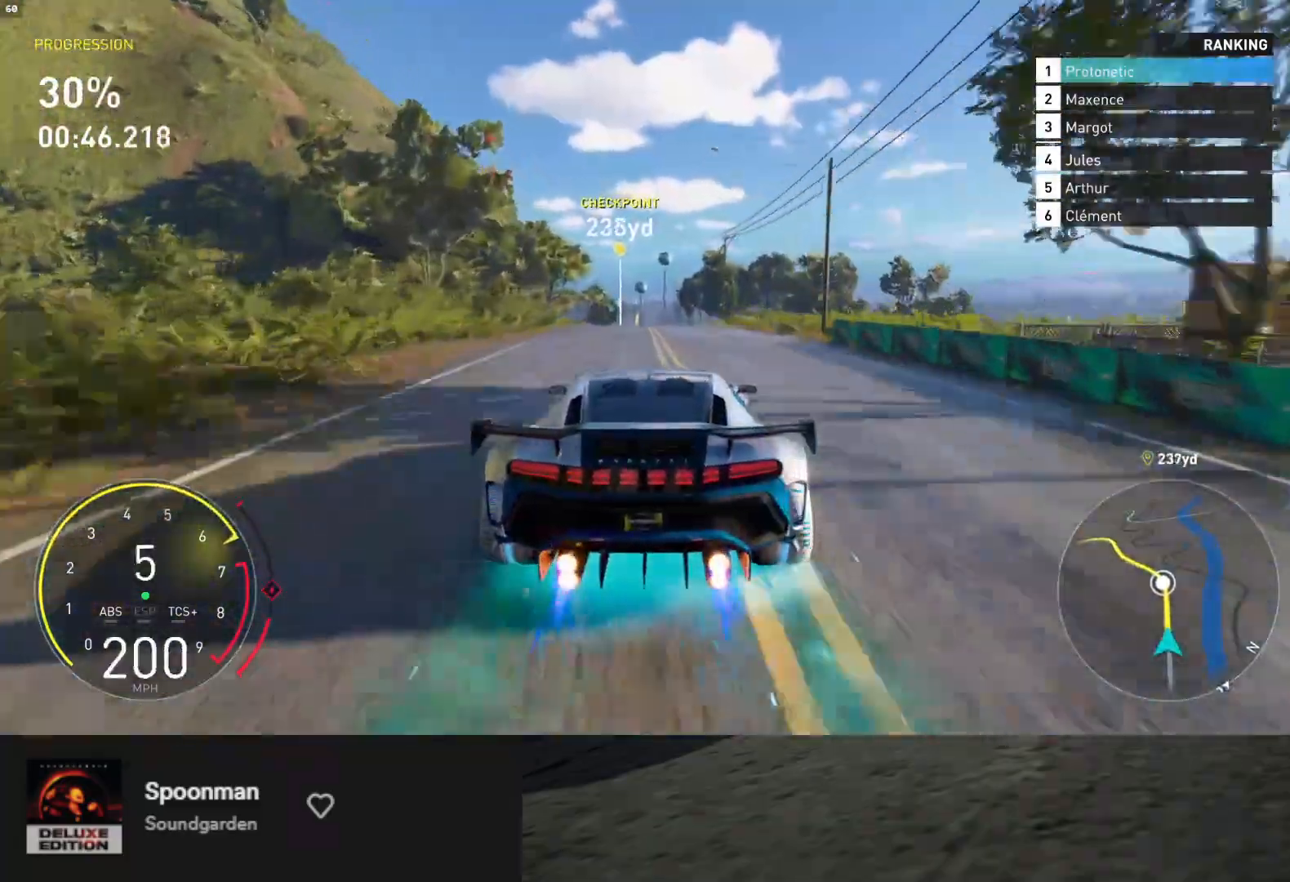
{"buttons": ["R2"], "left_stick": "center", "right_stick": "center", "events": [[133, "left_stick", "right"], [217, "left_stick", "center"], [367, "left_stick", "left"], [467, "left_stick", "center"]]}
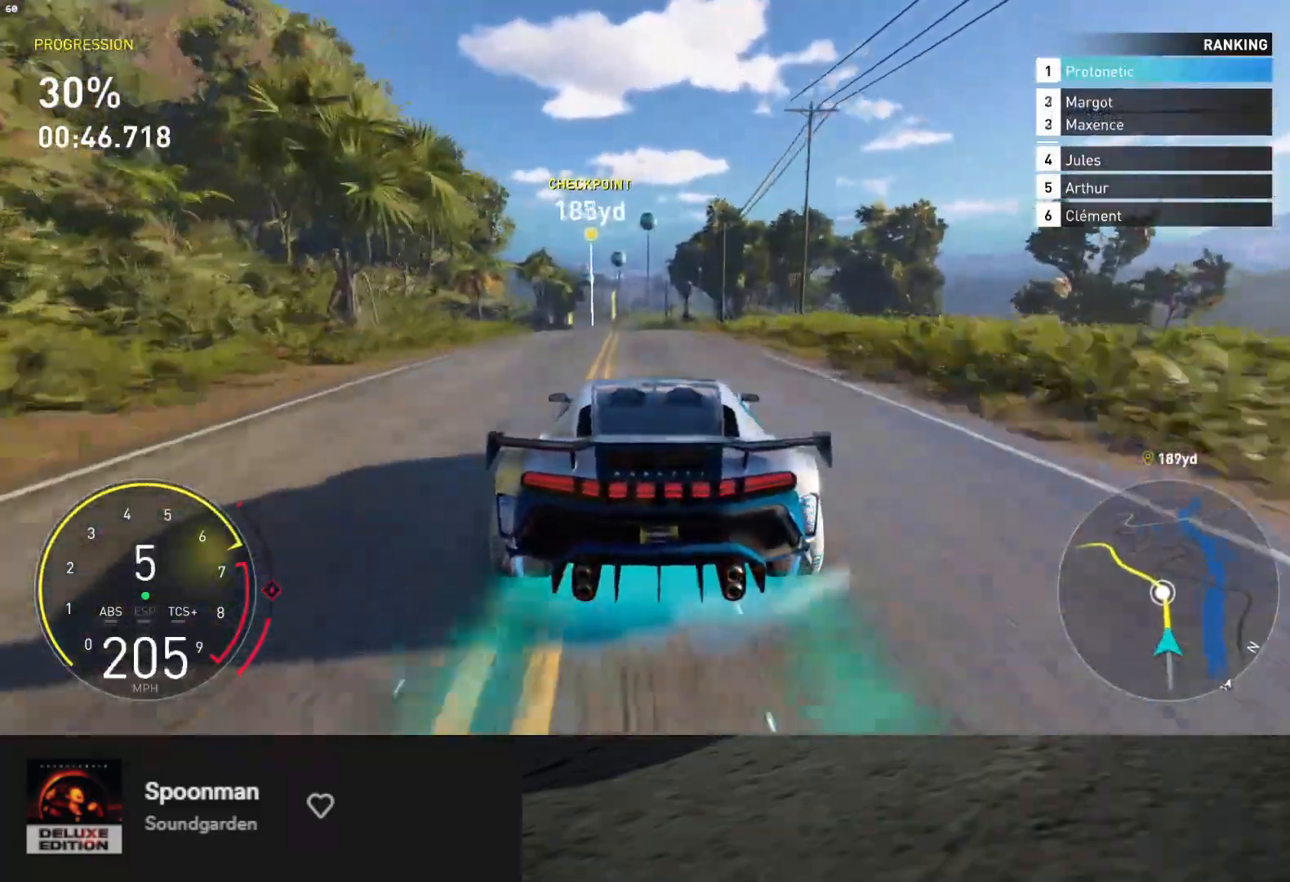
{"buttons": ["R2"], "left_stick": "center", "right_stick": "center", "events": []}
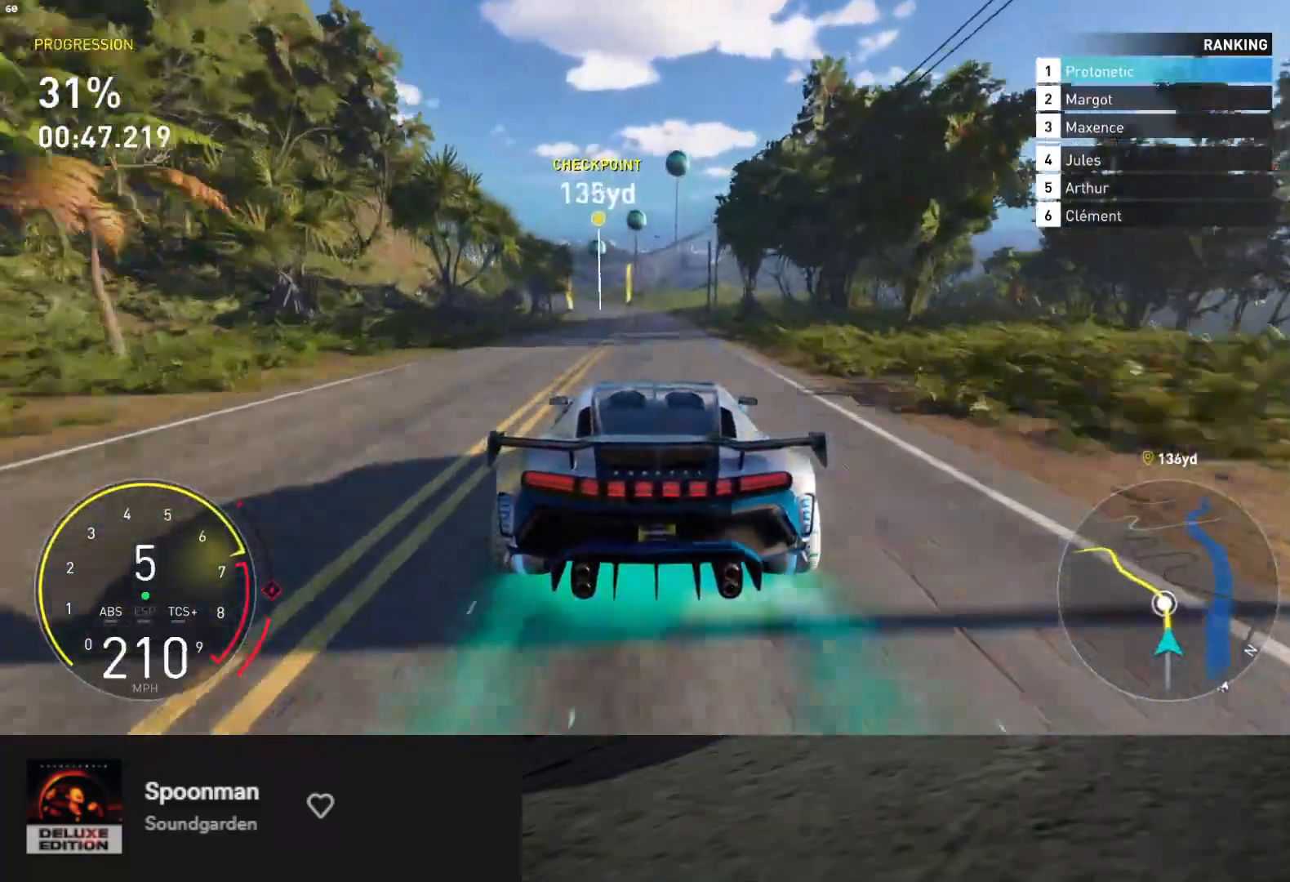
{"buttons": ["L2"], "left_stick": "left", "right_stick": "center", "events": [[267, "left_stick", "left"], [300, "L2", "down"], [333, "R2", "up"], [400, "X", "down"], [450, "X", "up"]]}
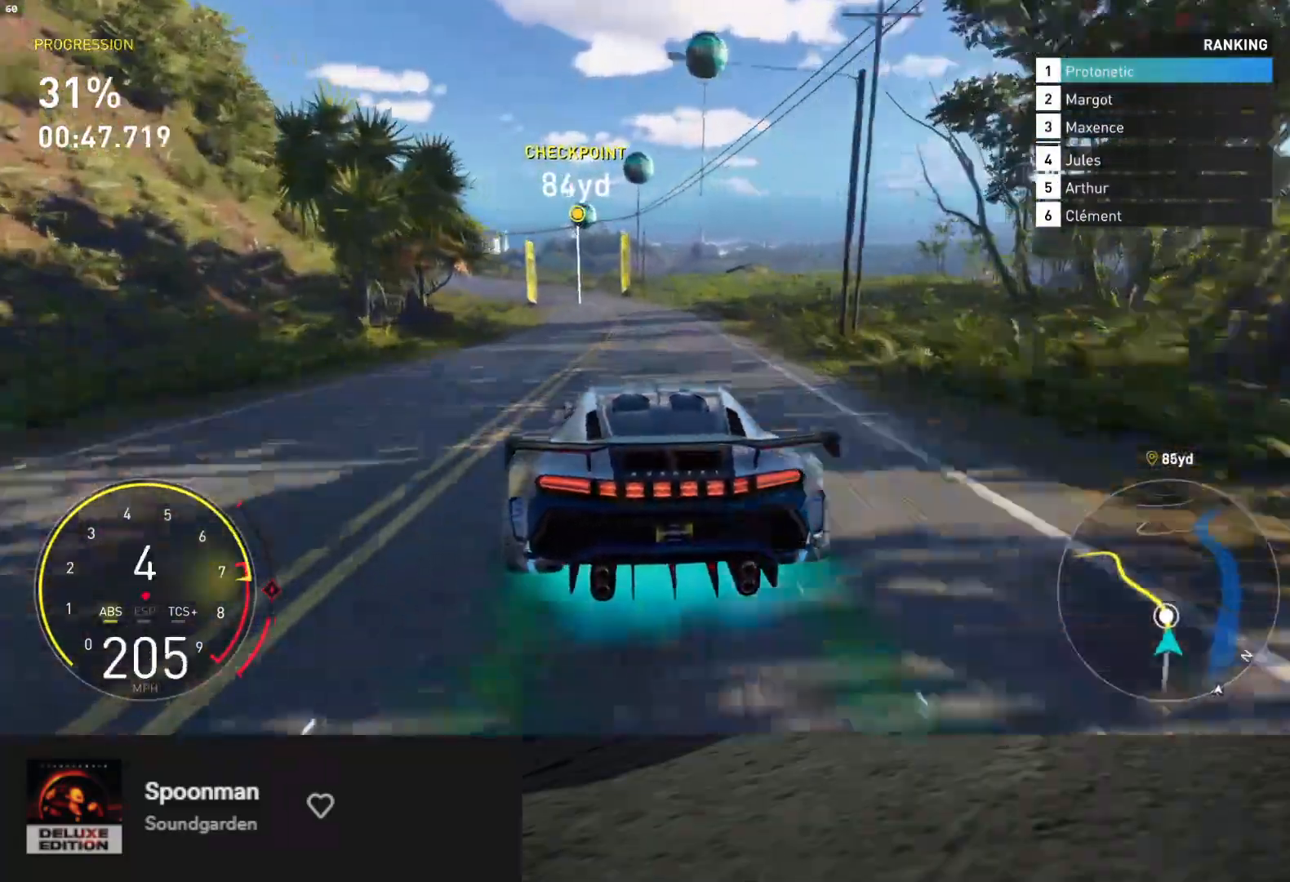
{"buttons": ["R2"], "left_stick": "left", "right_stick": "center", "events": [[33, "left_stick", "center"], [100, "left_stick", "left"], [283, "L2", "up"], [300, "R2", "down"]]}
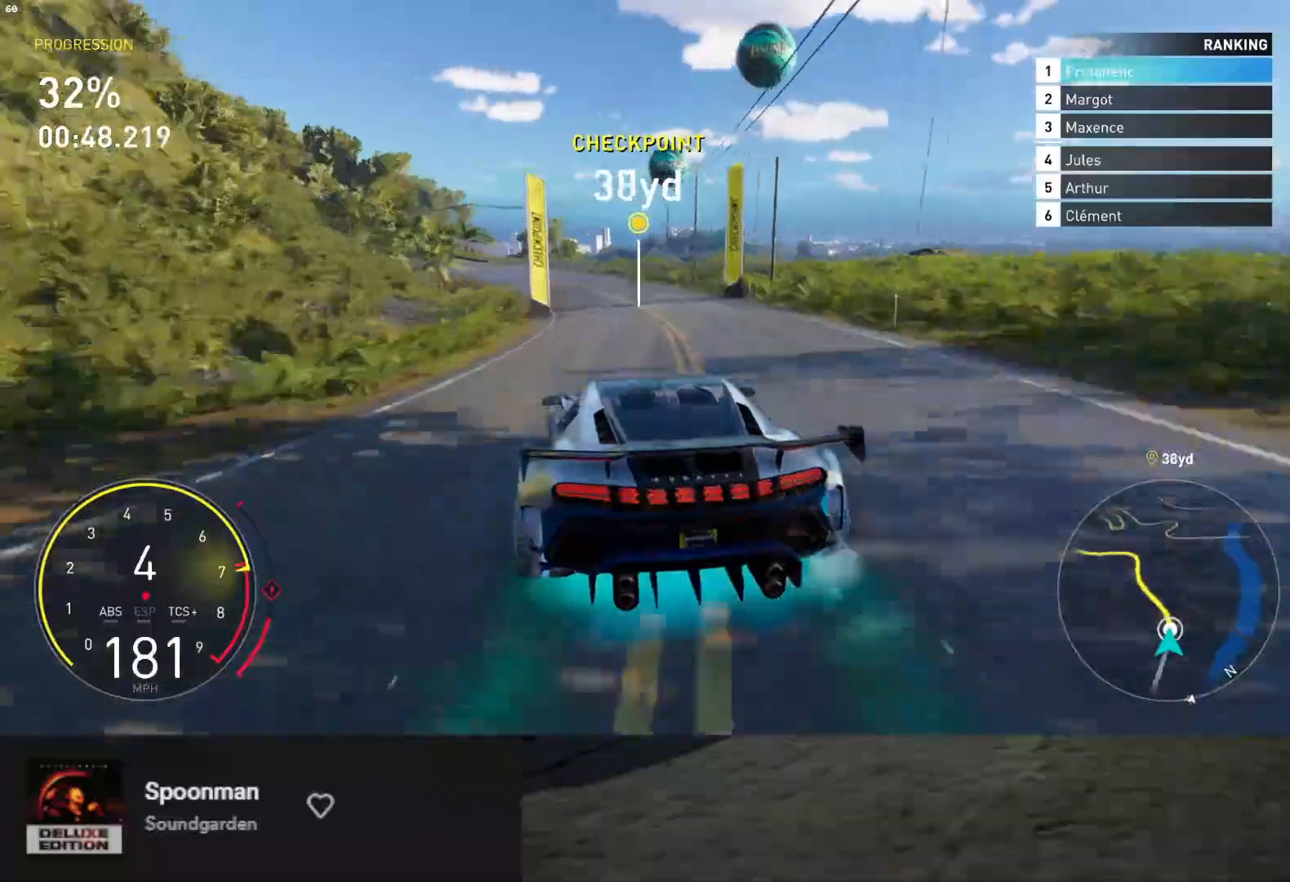
{"buttons": ["R2"], "left_stick": "down", "right_stick": "center", "events": [[17, "left_stick", "down-left"], [367, "A", "down"], [450, "left_stick", "down"], [467, "A", "up"]]}
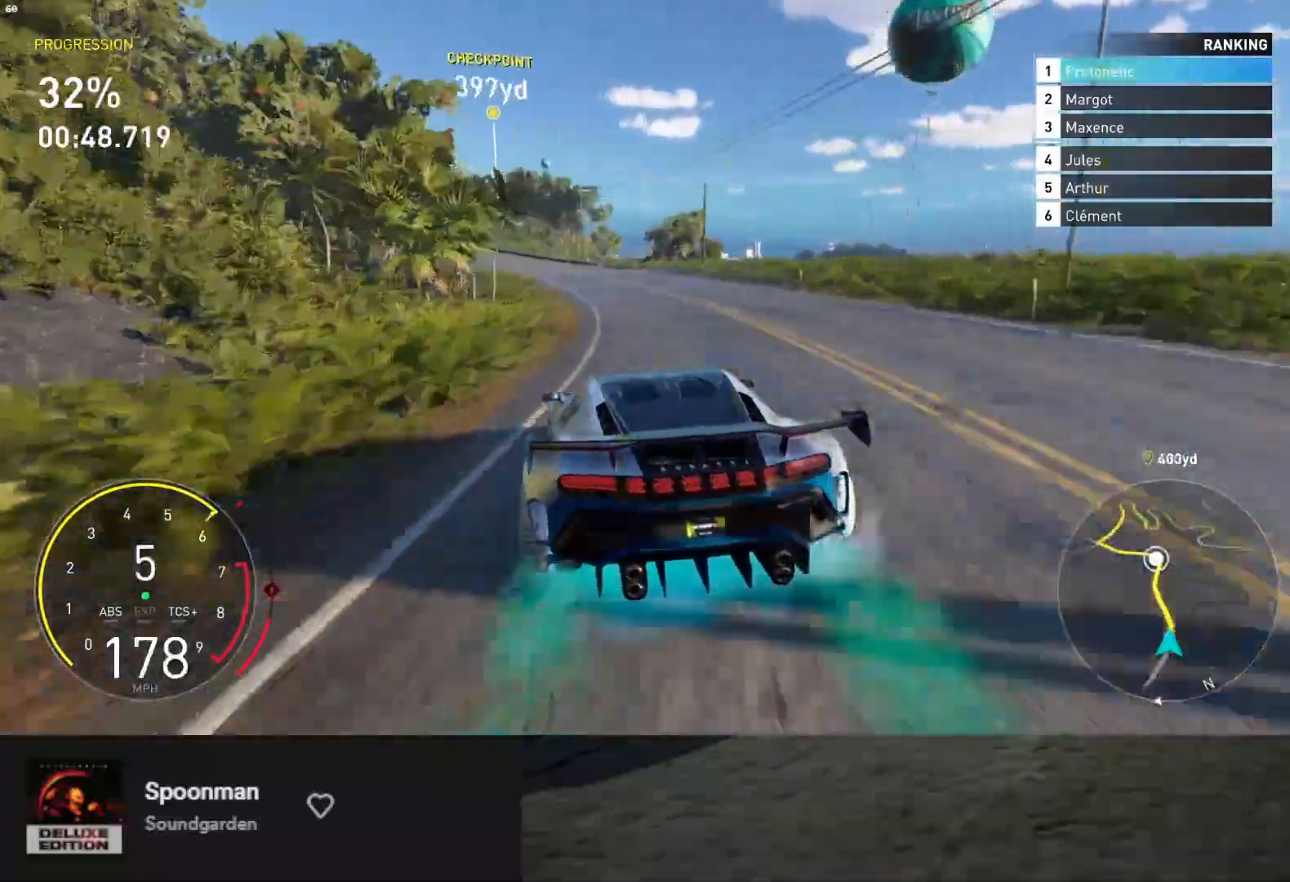
{"buttons": ["L1", "R2"], "left_stick": "down", "right_stick": "center", "events": [[133, "left_stick", "down-left"], [200, "L1", "down"], [400, "left_stick", "down"]]}
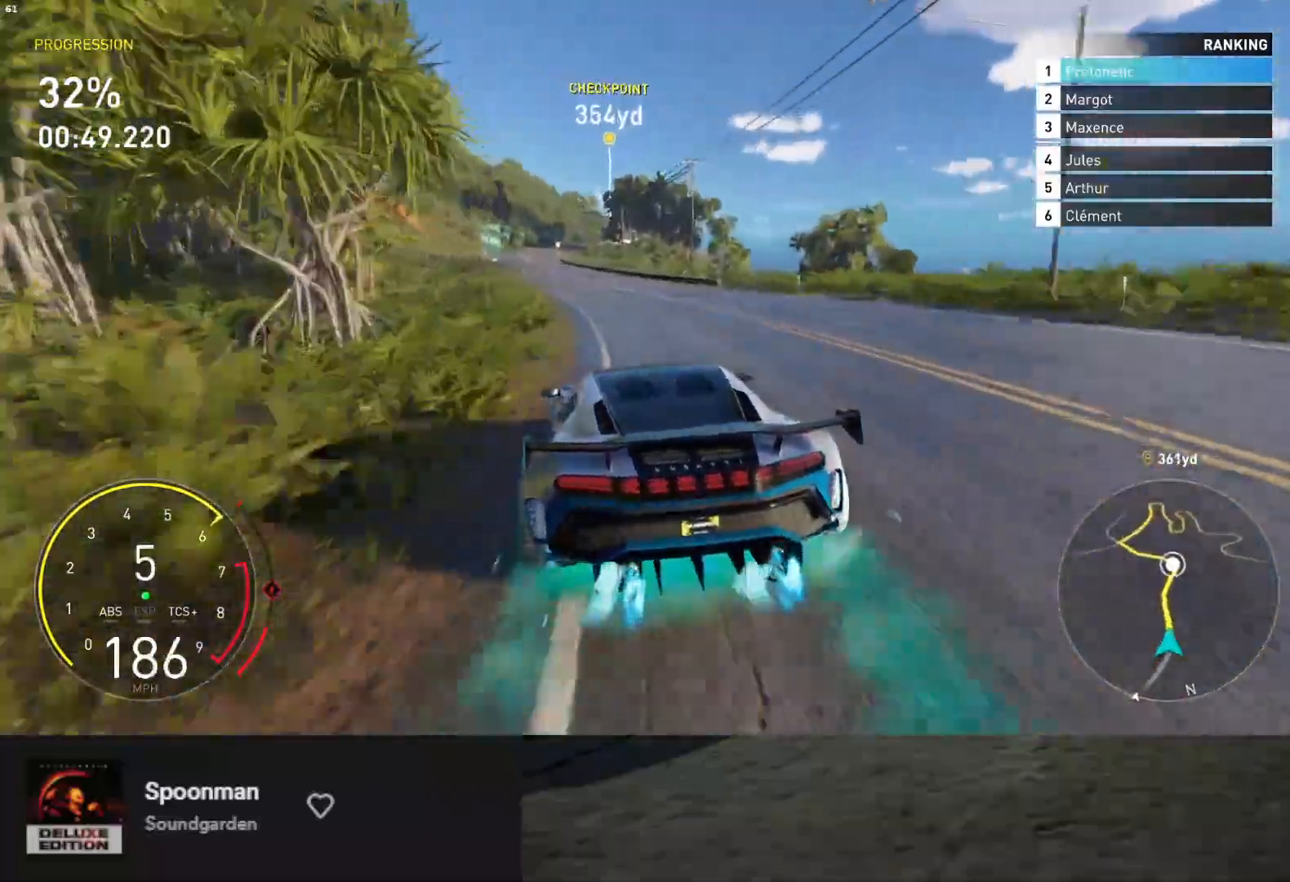
{"buttons": ["R2"], "left_stick": "down", "right_stick": "center", "events": [[50, "left_stick", "down-left"], [100, "L1", "up"], [467, "left_stick", "down"]]}
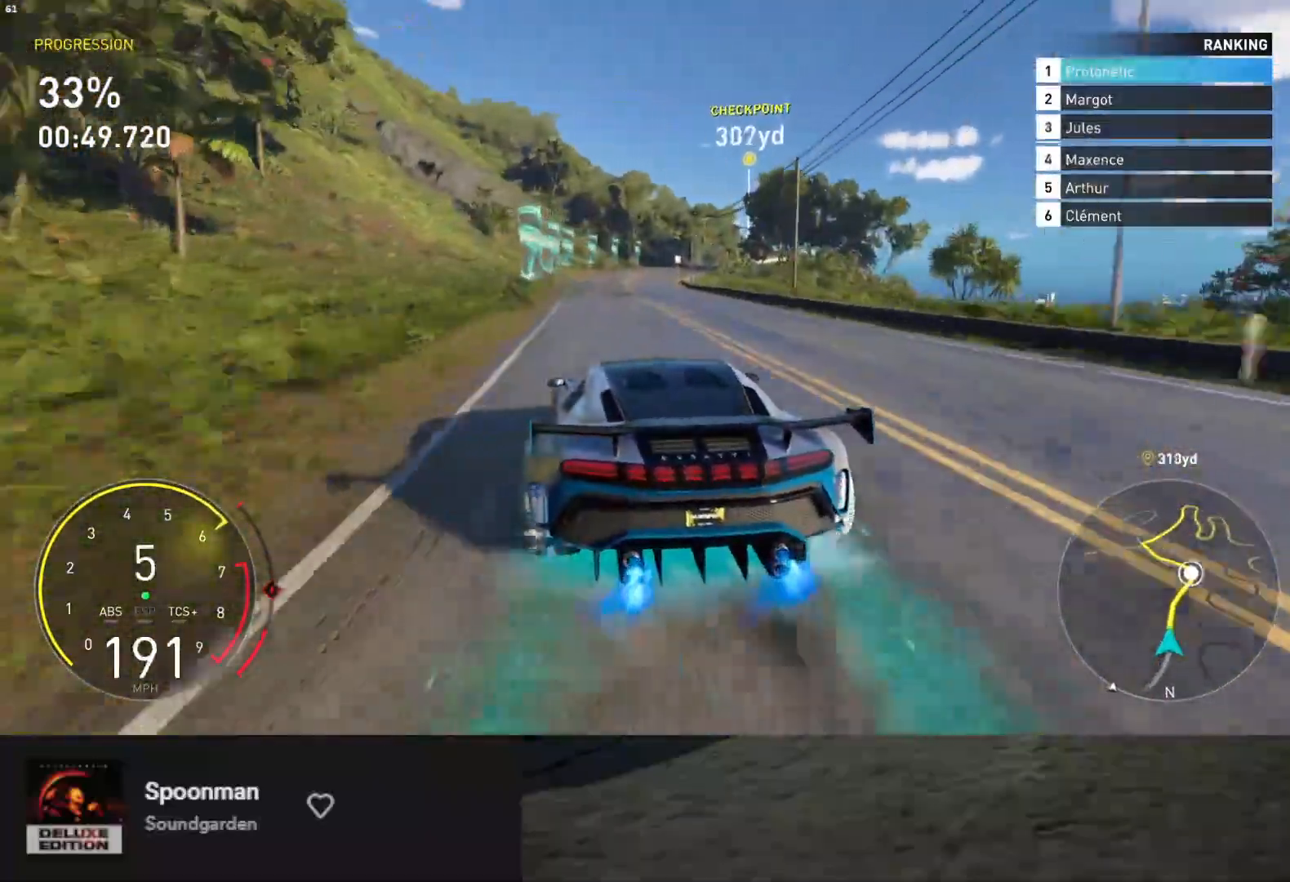
{"buttons": ["R2"], "left_stick": "right", "right_stick": "center", "events": [[150, "left_stick", "down-right"], [317, "left_stick", "center"], [467, "left_stick", "right"]]}
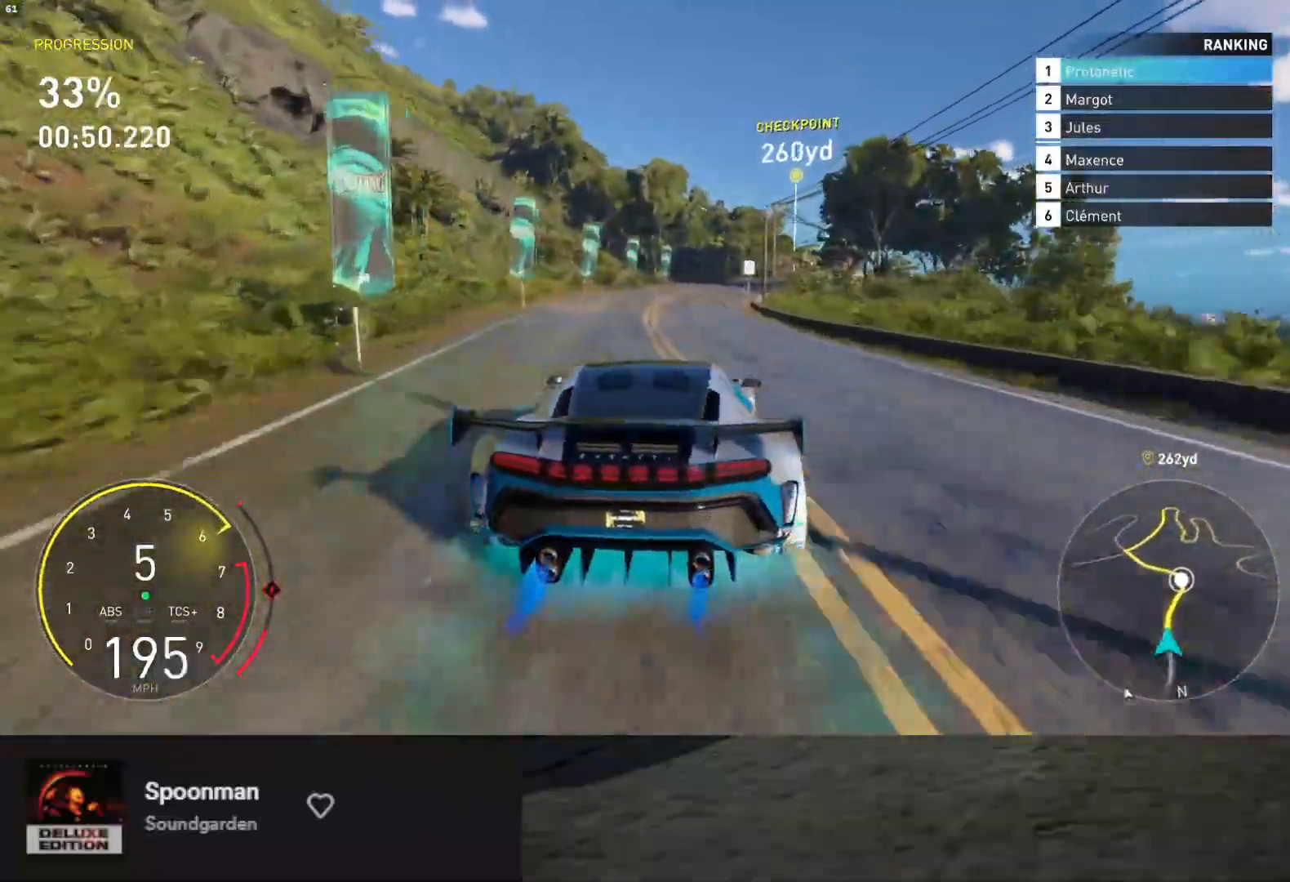
{"buttons": ["R2"], "left_stick": "right", "right_stick": "center", "events": [[150, "left_stick", "center"], [217, "left_stick", "right"]]}
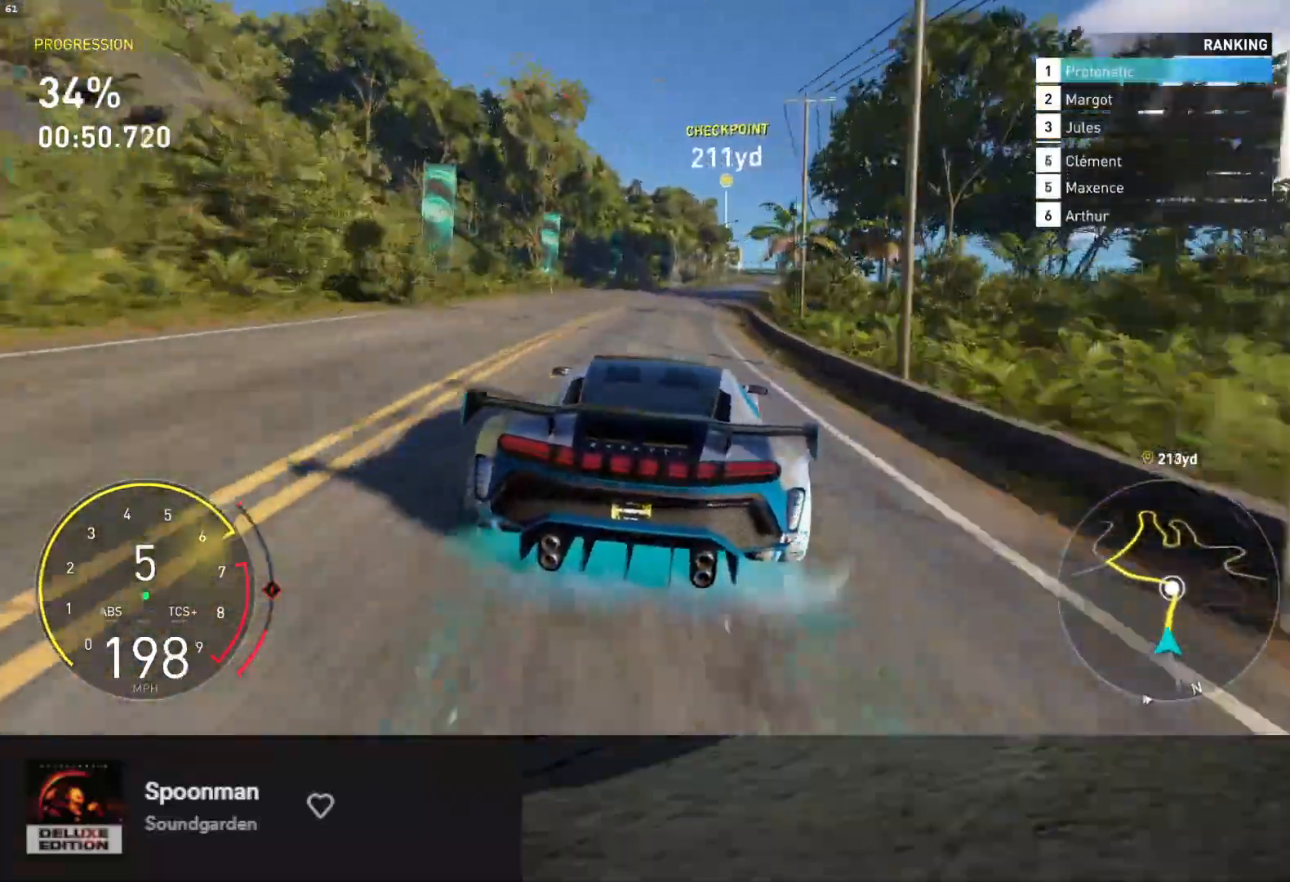
{"buttons": ["L2", "R2"], "left_stick": "center", "right_stick": "center", "events": [[217, "left_stick", "center"], [500, "L2", "down"]]}
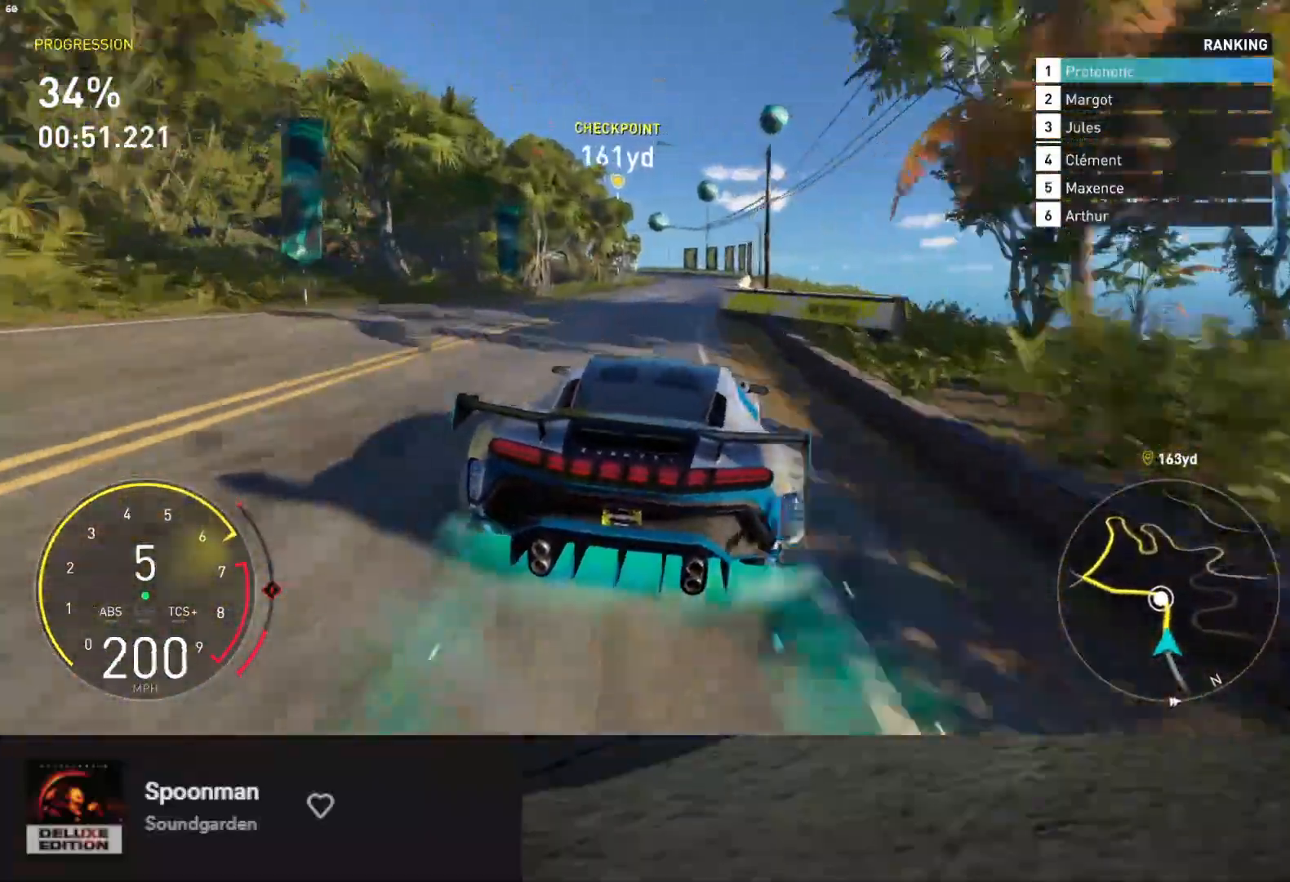
{"buttons": ["L2"], "left_stick": "center", "right_stick": "center", "events": [[17, "R2", "up"], [33, "left_stick", "right"], [50, "X", "down"], [117, "X", "up"], [150, "left_stick", "center"], [300, "left_stick", "right"], [400, "left_stick", "center"]]}
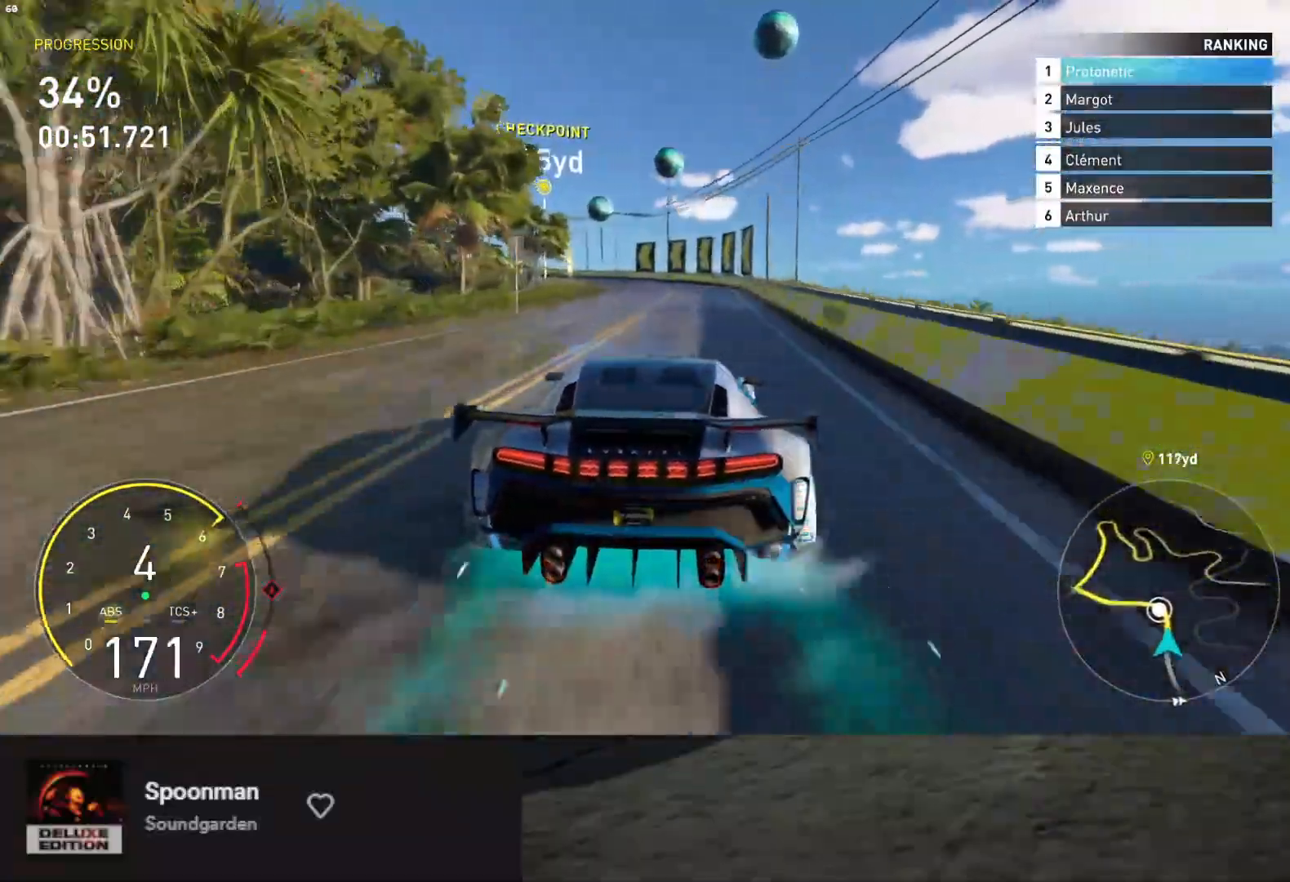
{"buttons": ["R2"], "left_stick": "left", "right_stick": "center", "events": [[167, "left_stick", "left"], [333, "R2", "down"], [500, "L2", "up"]]}